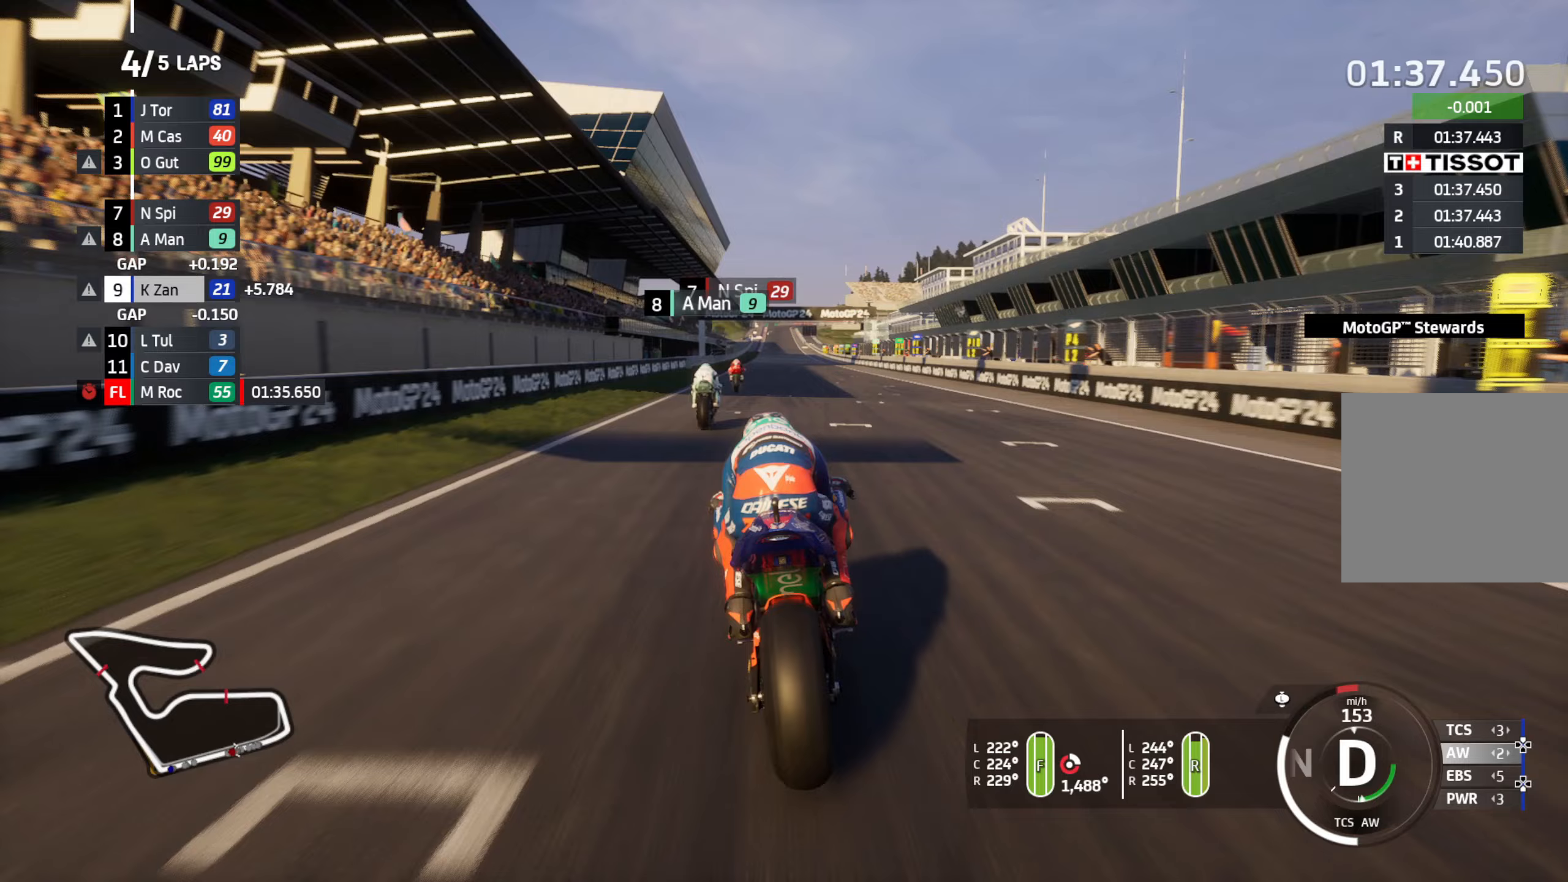
Gameplay with a controller (Xbox layout); each line is a JSON object with the inputs held at the frame after it. "events" lists button and stick changes between this image and that frame as [ms after this image, input, new state], when the widget could be followed in between.
{"buttons": ["R2"], "left_stick": "center", "right_stick": "center", "events": [[50, "left_stick", "center"], [167, "left_stick", "left"], [317, "left_stick", "center"]]}
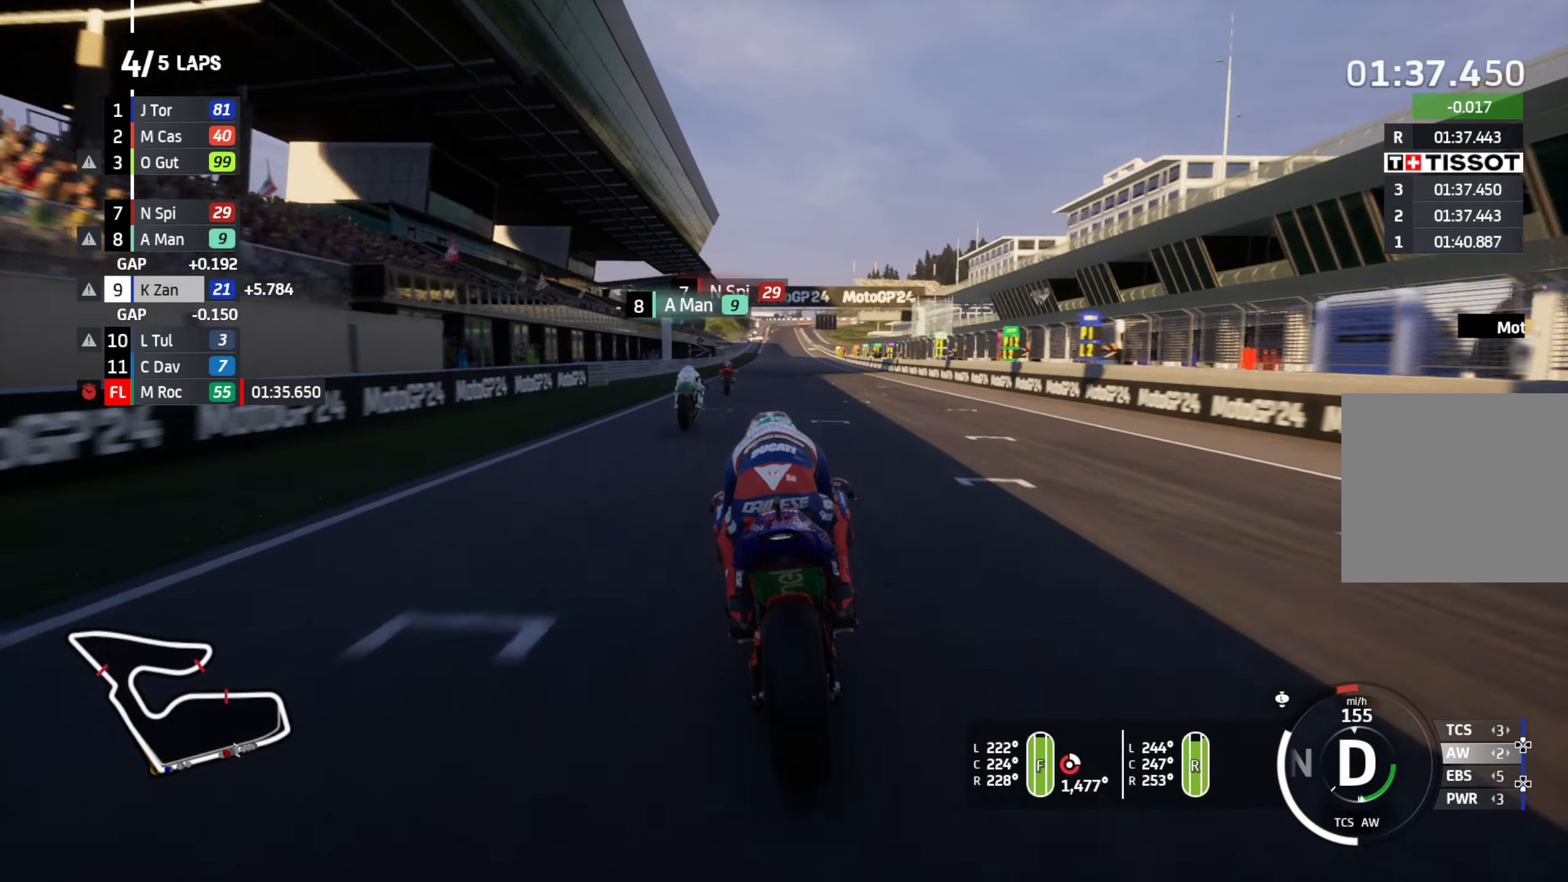
{"buttons": ["R2"], "left_stick": "center", "right_stick": "center", "events": [[267, "left_stick", "left"], [400, "left_stick", "center"]]}
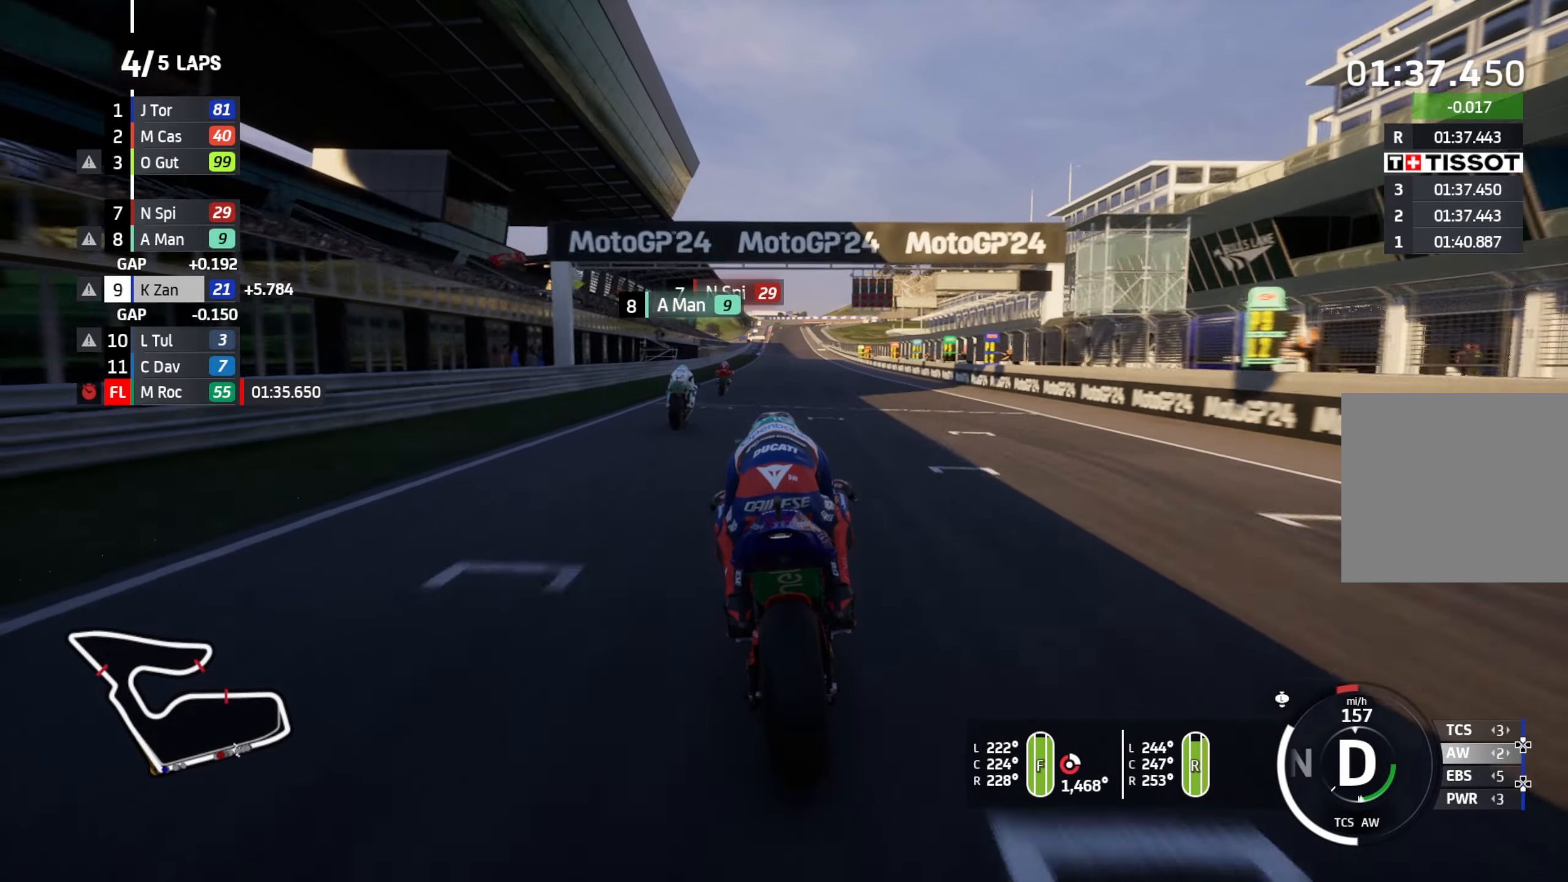
{"buttons": ["R2"], "left_stick": "center", "right_stick": "center", "events": [[167, "left_stick", "left"], [300, "left_stick", "down"], [350, "left_stick", "down-right"], [467, "left_stick", "center"]]}
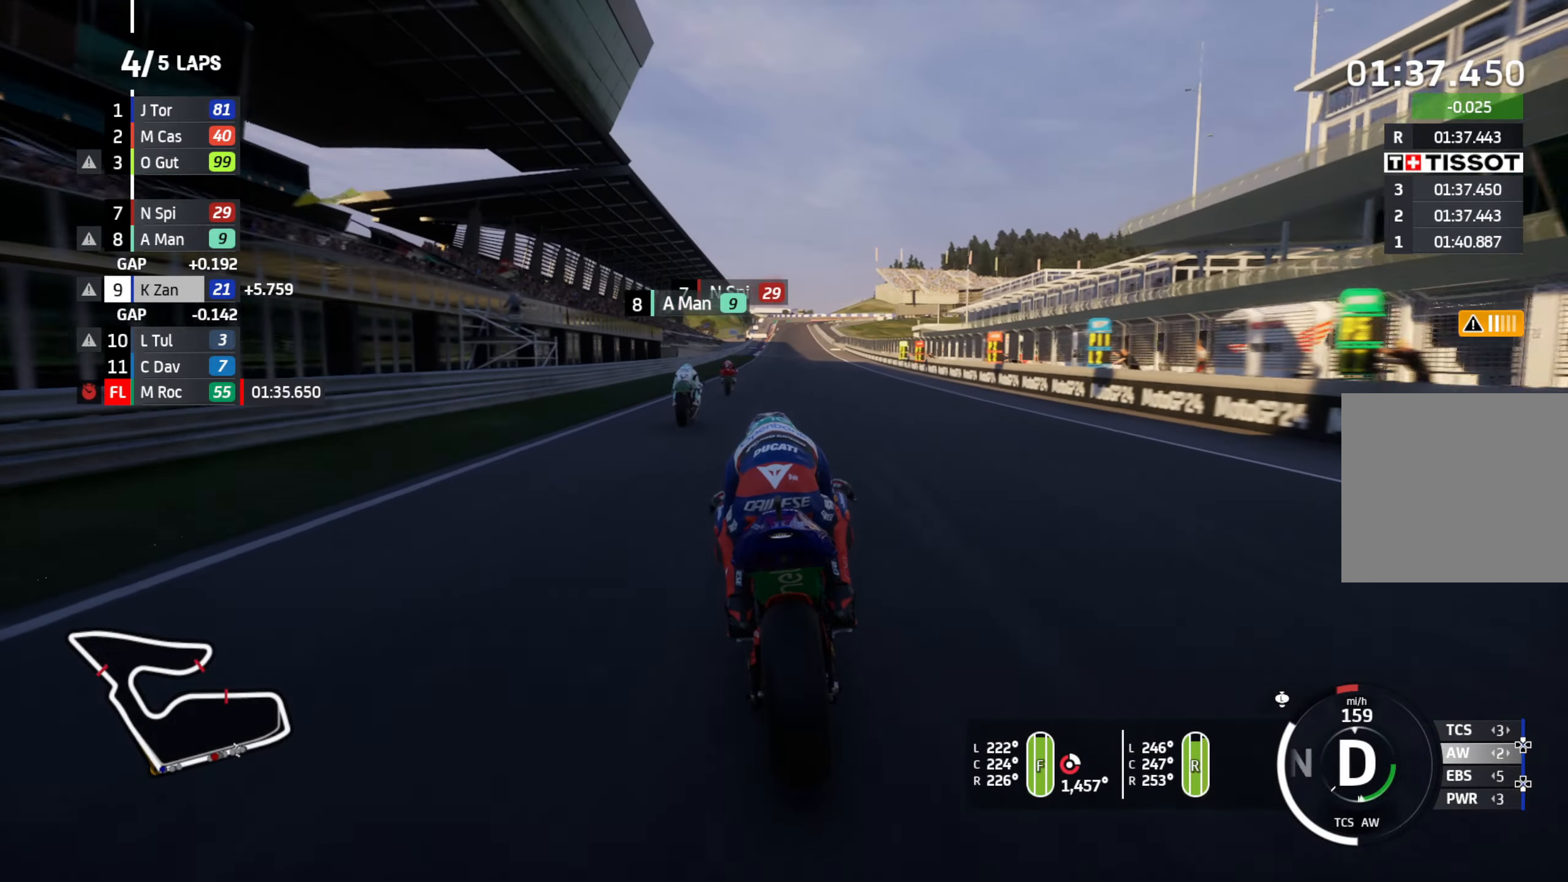
{"buttons": ["R2"], "left_stick": "center", "right_stick": "center", "events": [[67, "left_stick", "left"], [267, "left_stick", "center"]]}
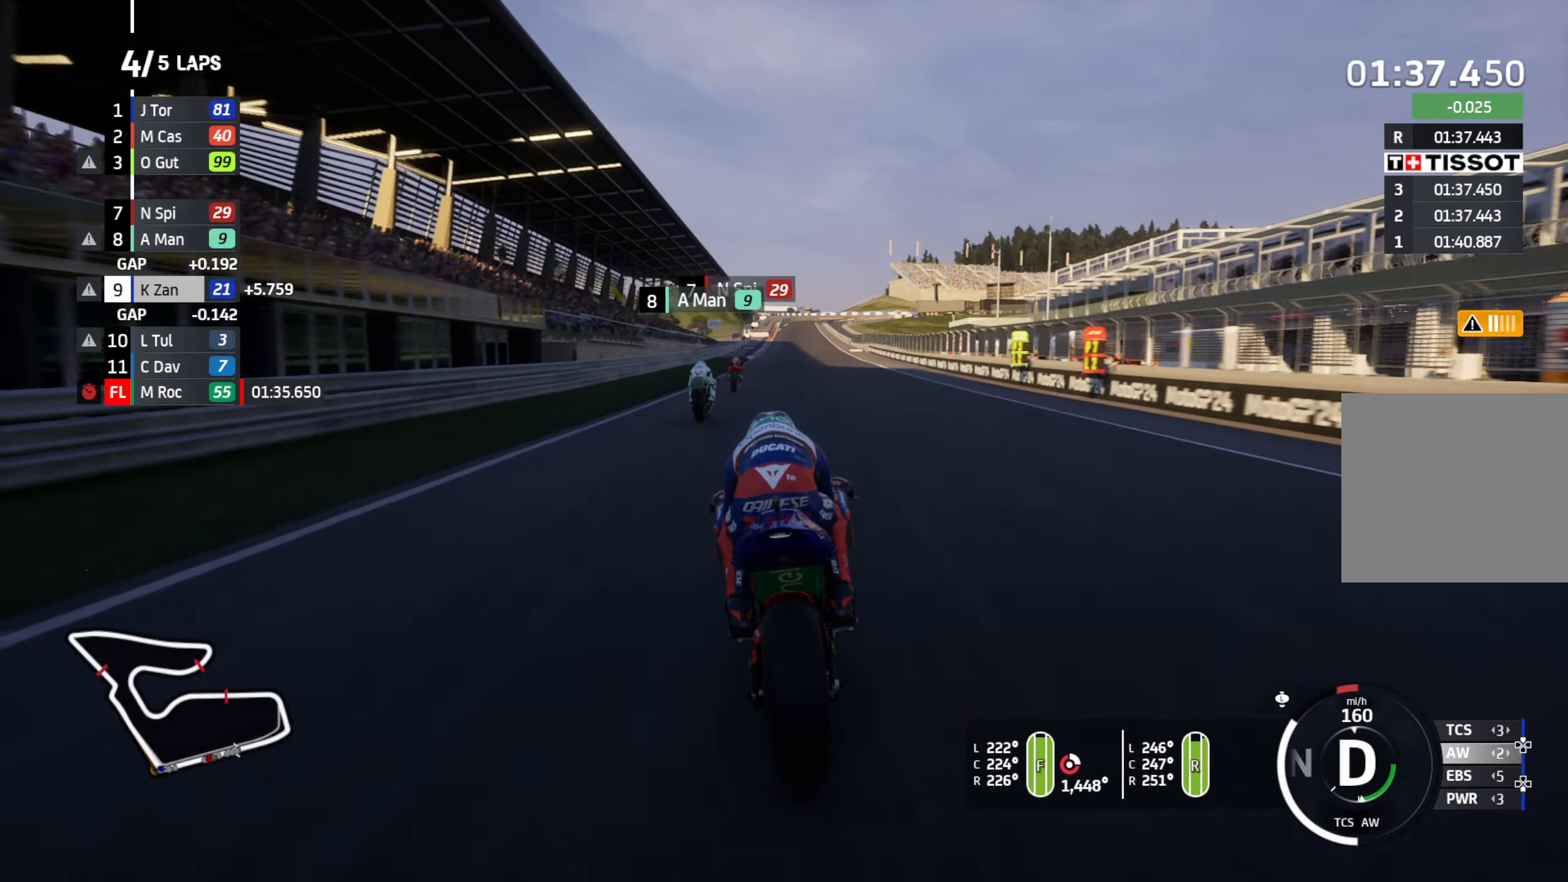
{"buttons": ["R2"], "left_stick": "down", "right_stick": "center", "events": [[183, "left_stick", "left"], [317, "left_stick", "center"], [467, "left_stick", "down"]]}
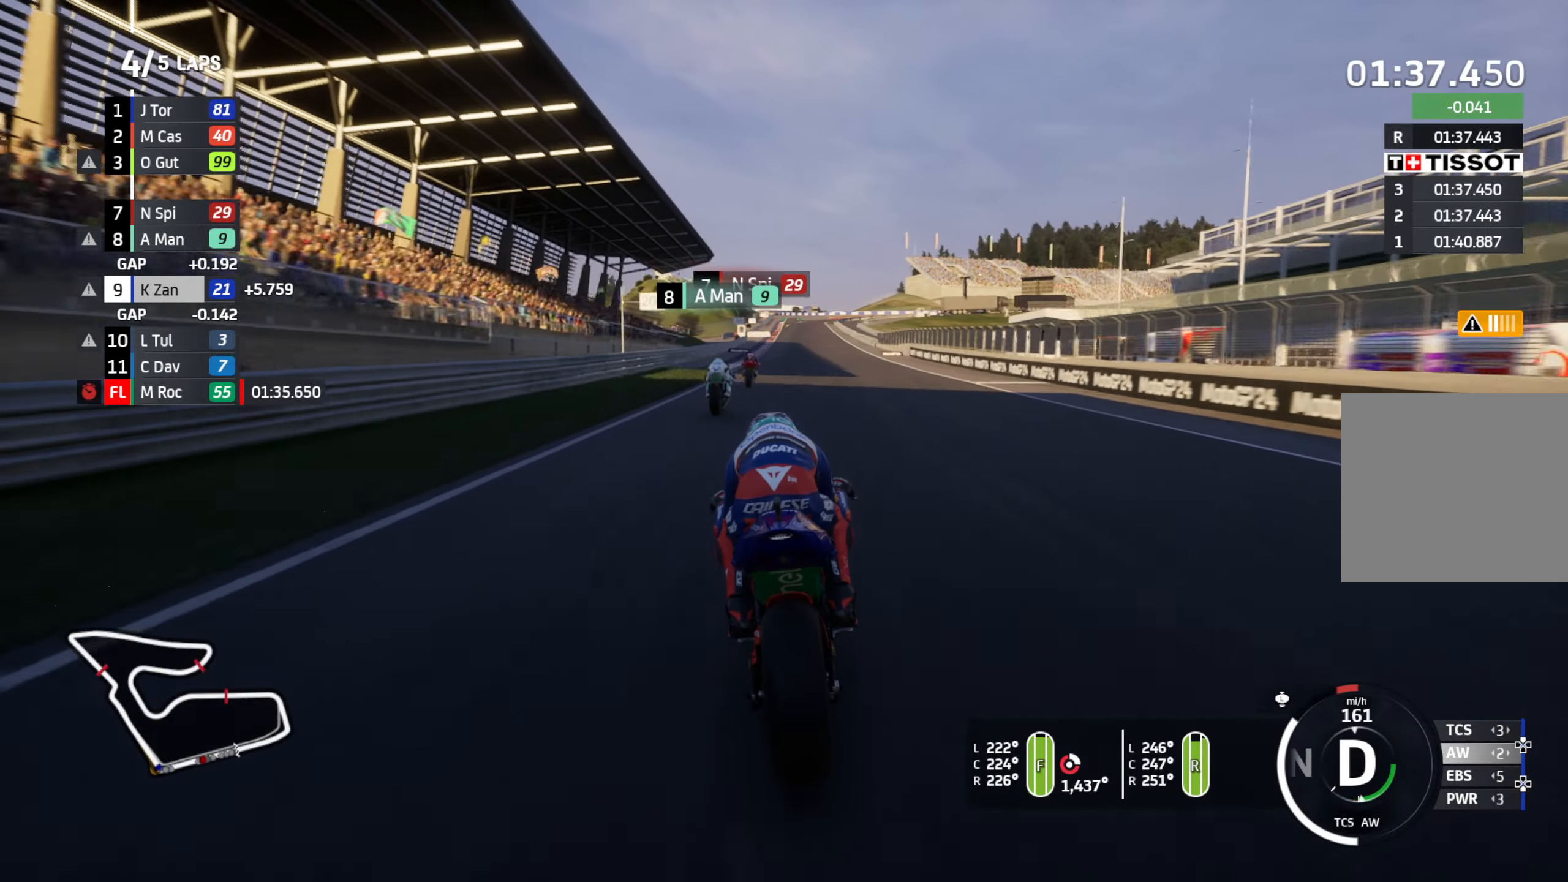
{"buttons": ["L2", "R2"], "left_stick": "down", "right_stick": "center", "events": [[100, "L2", "down"], [150, "R2", "up"], [483, "R2", "down"]]}
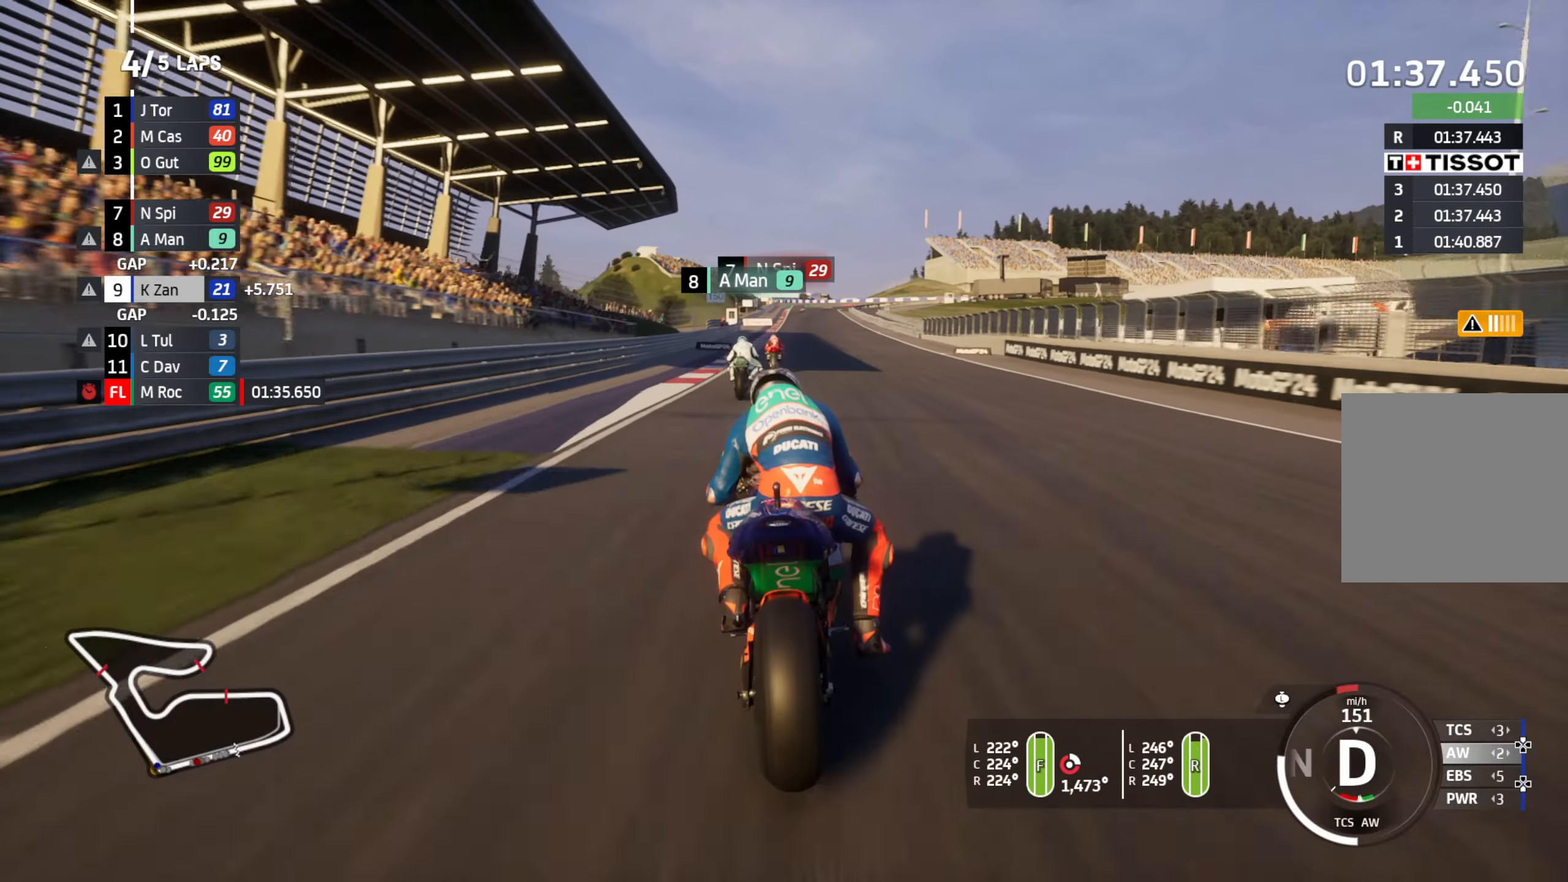
{"buttons": ["L2"], "left_stick": "down", "right_stick": "center", "events": [[83, "R2", "up"]]}
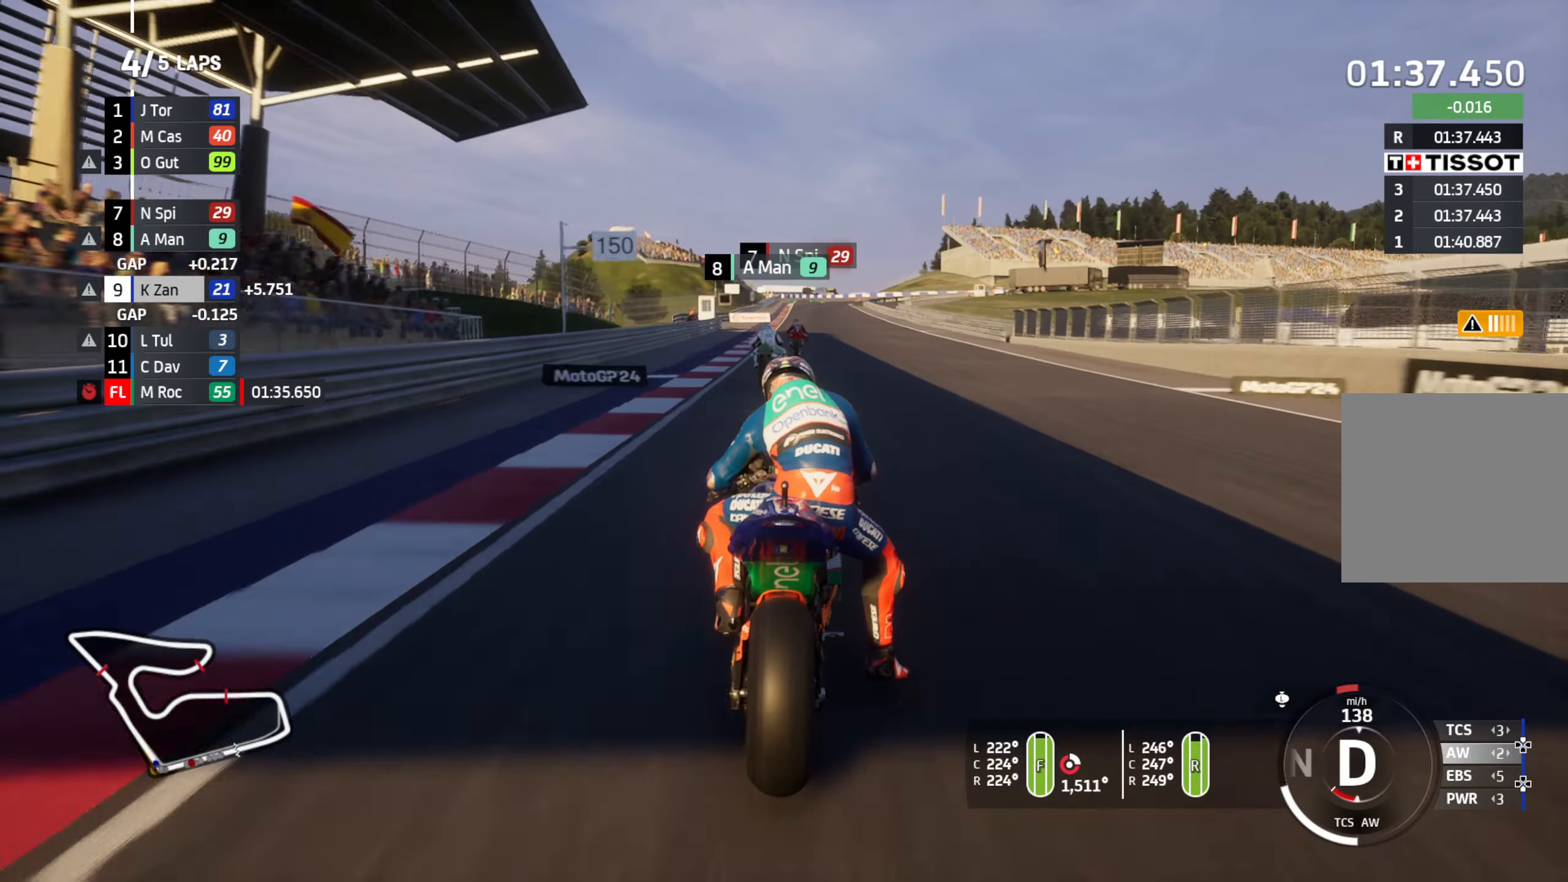
{"buttons": ["L2"], "left_stick": "down", "right_stick": "center", "events": [[167, "R2", "down"], [283, "R2", "up"]]}
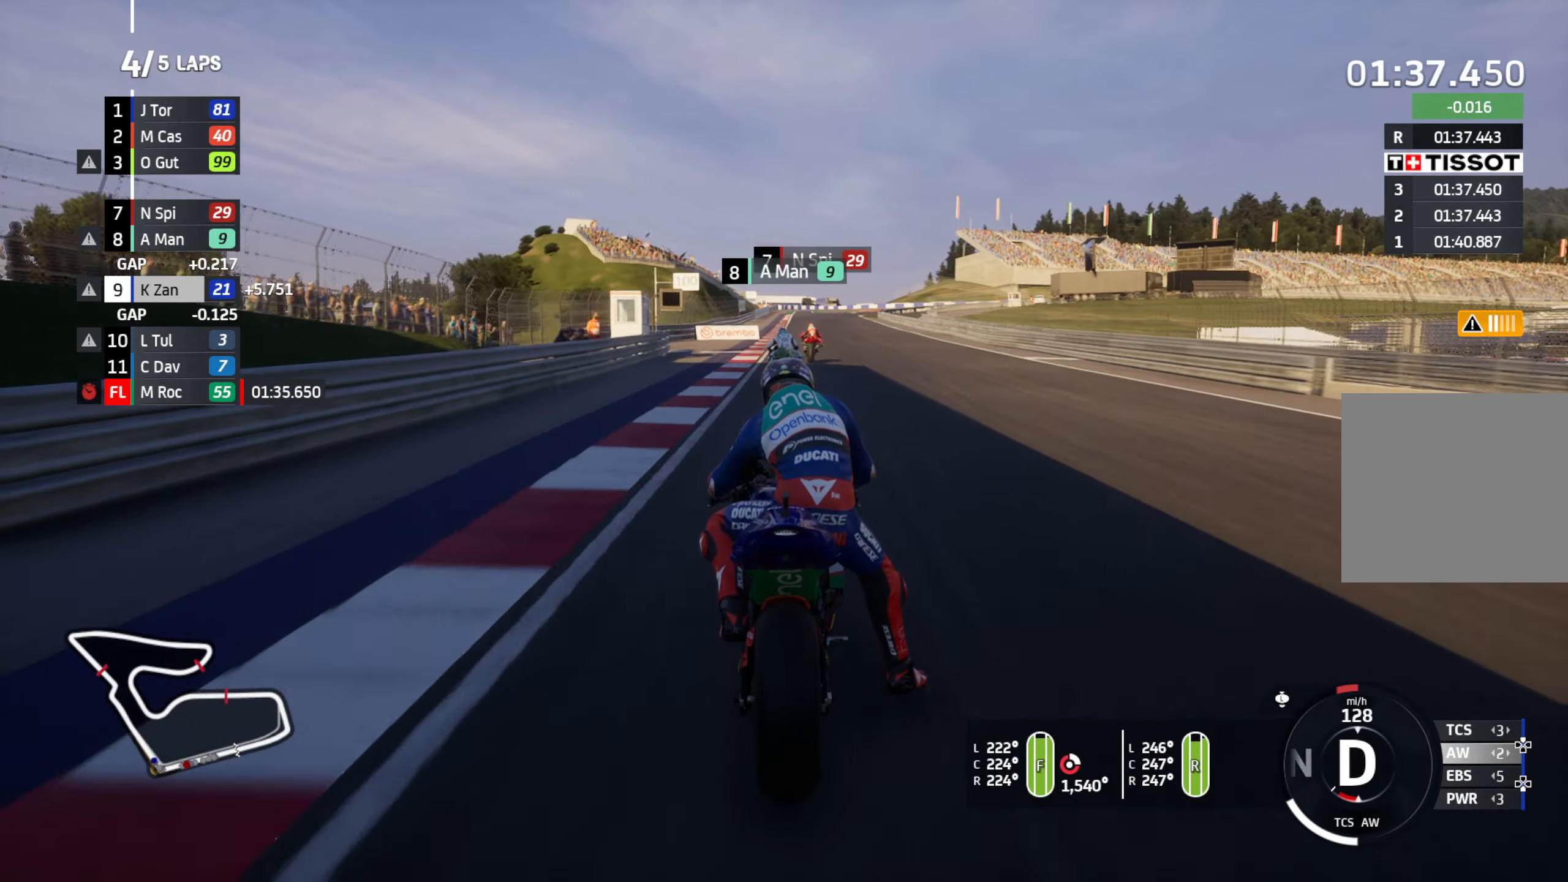
{"buttons": ["L2"], "left_stick": "down", "right_stick": "center", "events": []}
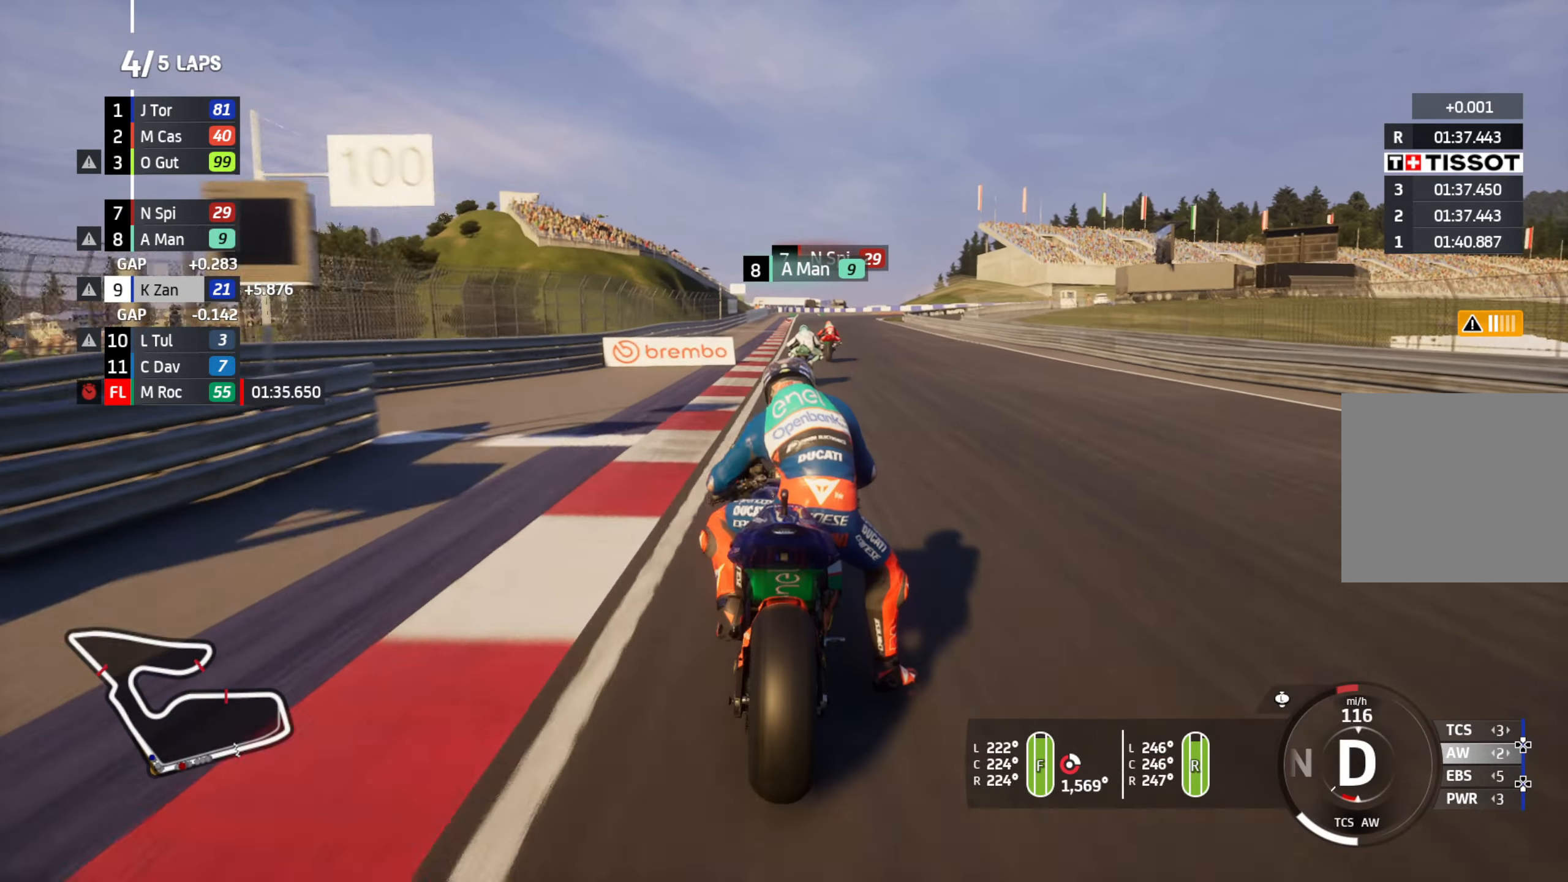
{"buttons": ["L2"], "left_stick": "down", "right_stick": "center", "events": []}
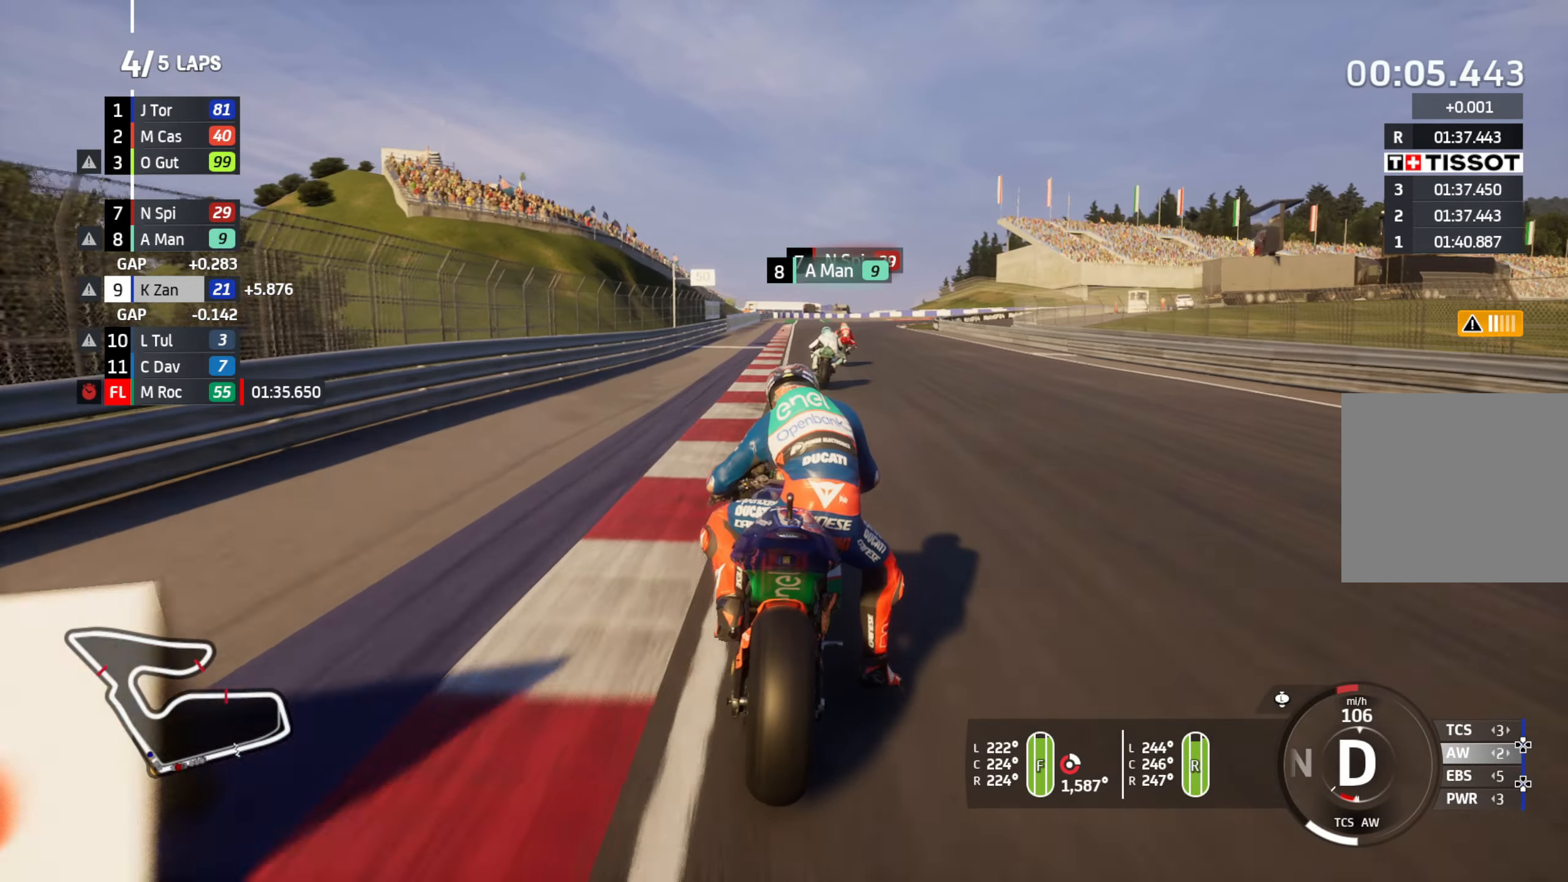
{"buttons": ["L2"], "left_stick": "right", "right_stick": "center", "events": [[183, "left_stick", "down-right"], [500, "left_stick", "right"]]}
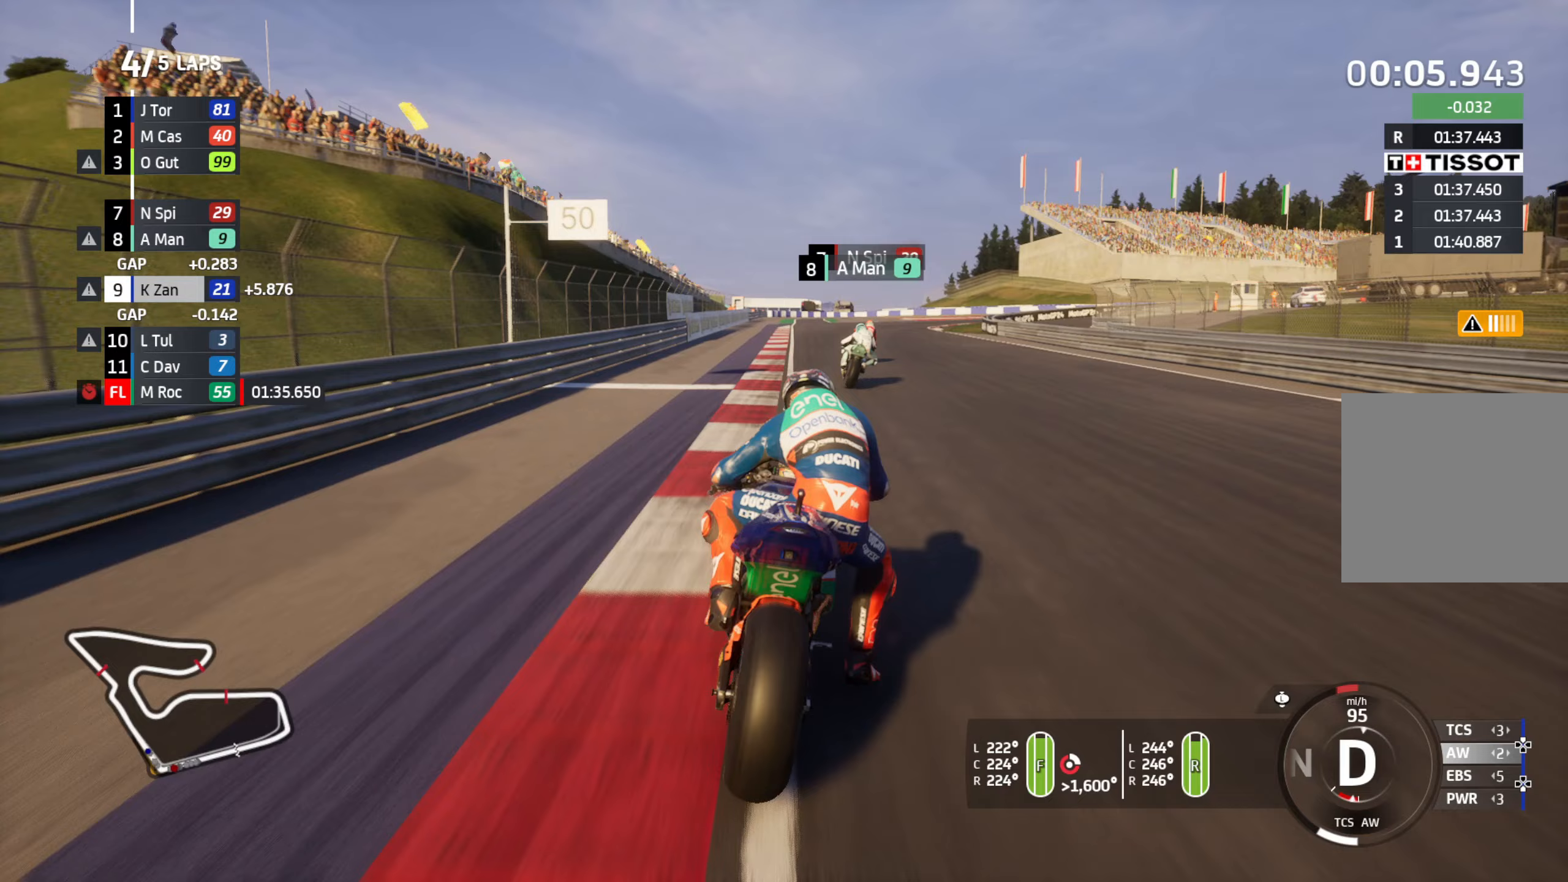
{"buttons": ["L2"], "left_stick": "right", "right_stick": "center", "events": []}
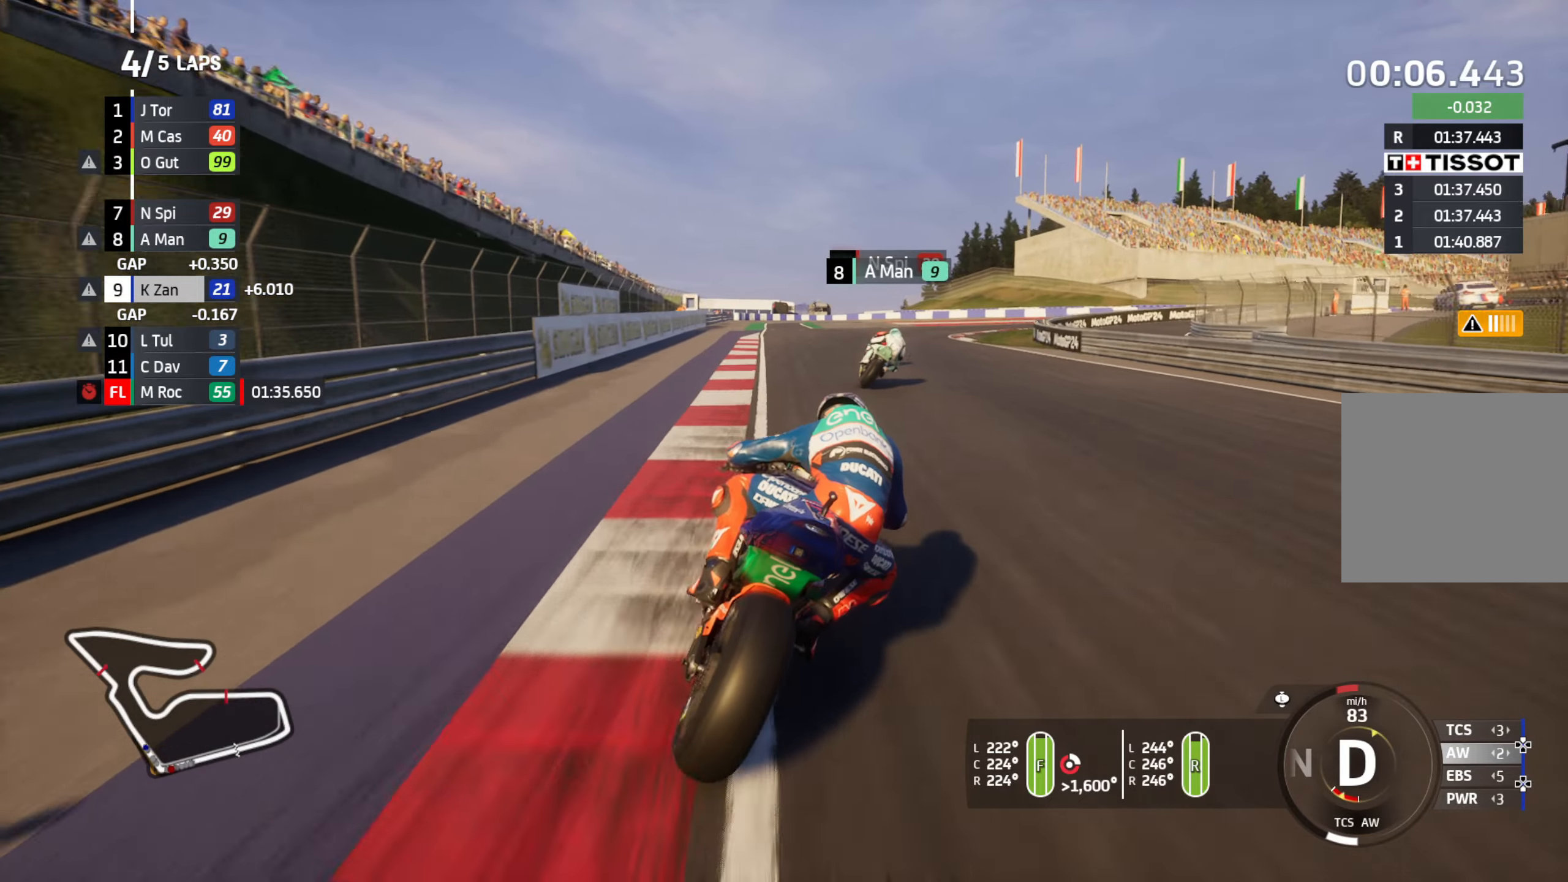
{"buttons": ["L2"], "left_stick": "right", "right_stick": "center", "events": []}
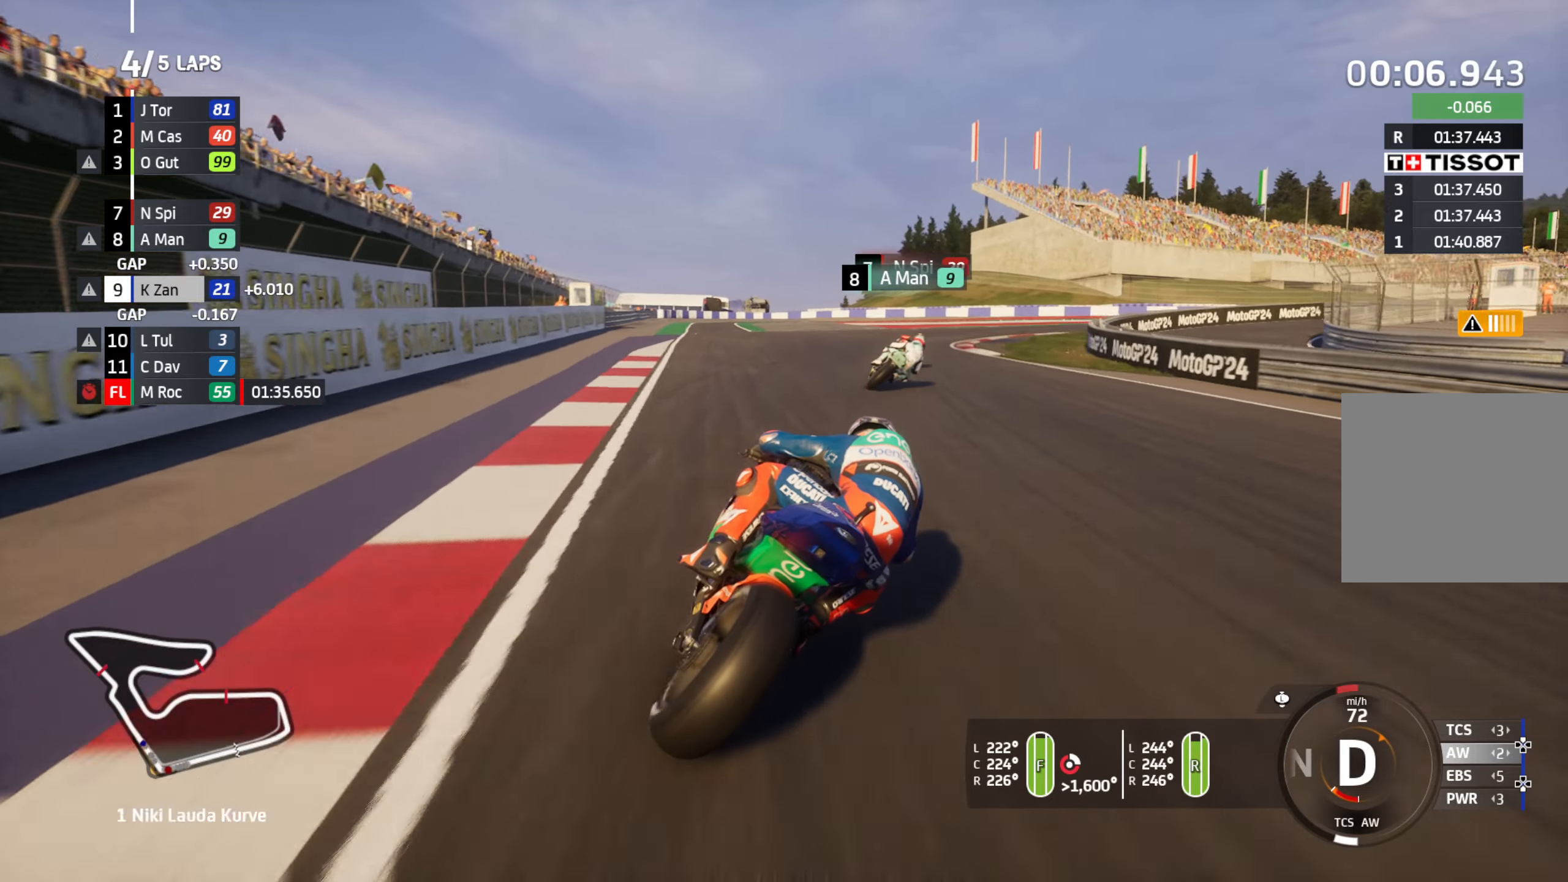
{"buttons": ["R2"], "left_stick": "right", "right_stick": "center", "events": [[483, "R2", "down"], [500, "L2", "up"]]}
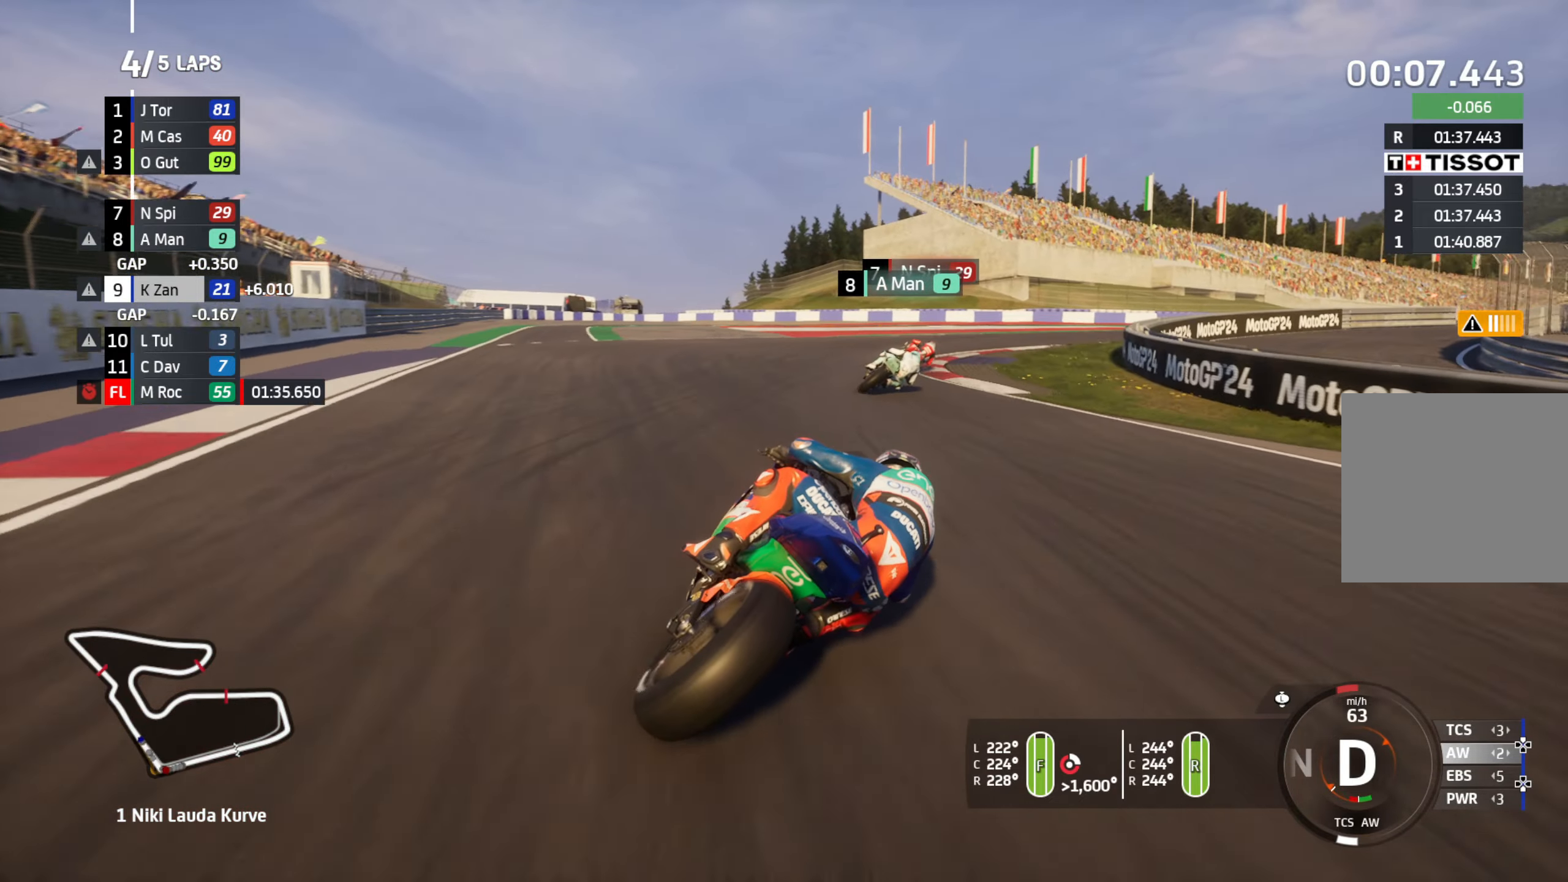
{"buttons": [], "left_stick": "right", "right_stick": "center", "events": [[400, "R2", "up"]]}
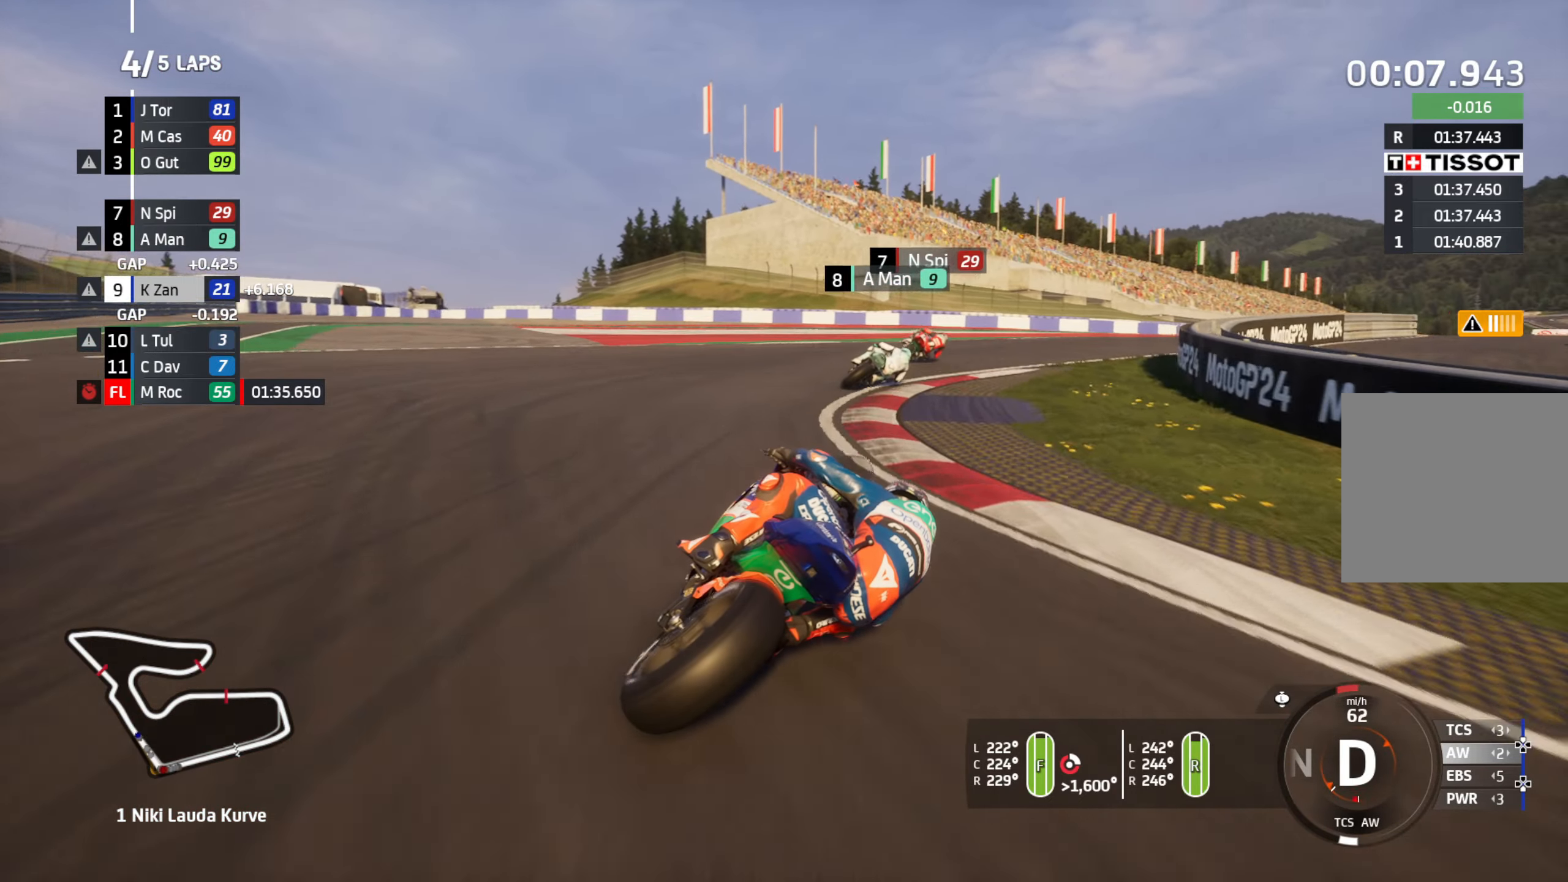
{"buttons": ["R2"], "left_stick": "up-right", "right_stick": "center", "events": [[383, "R2", "down"], [417, "left_stick", "up-right"]]}
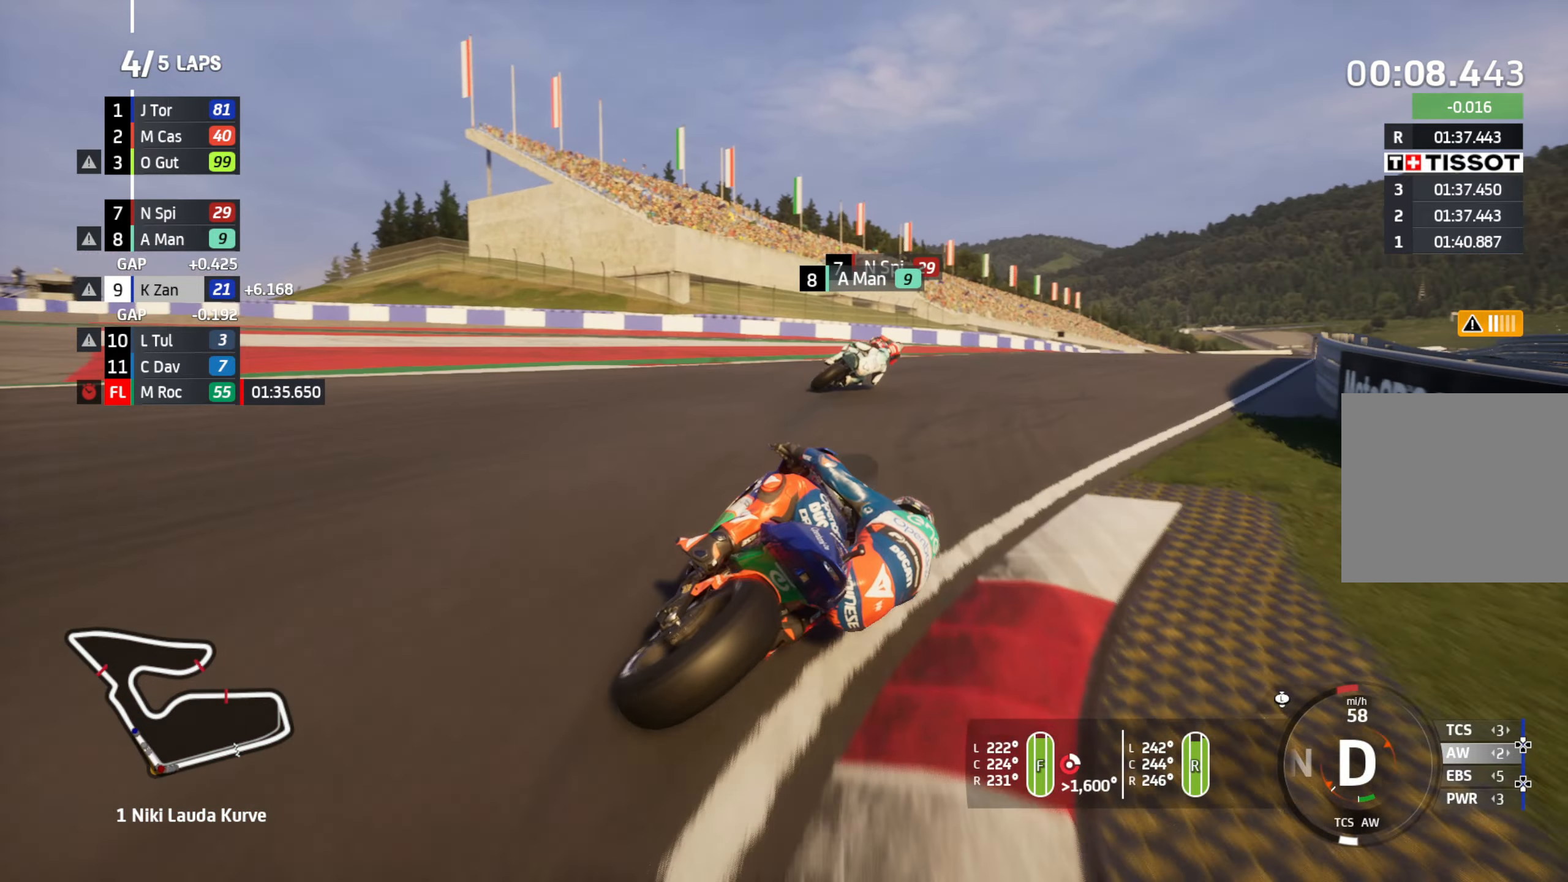
{"buttons": ["R2"], "left_stick": "up-right", "right_stick": "center", "events": []}
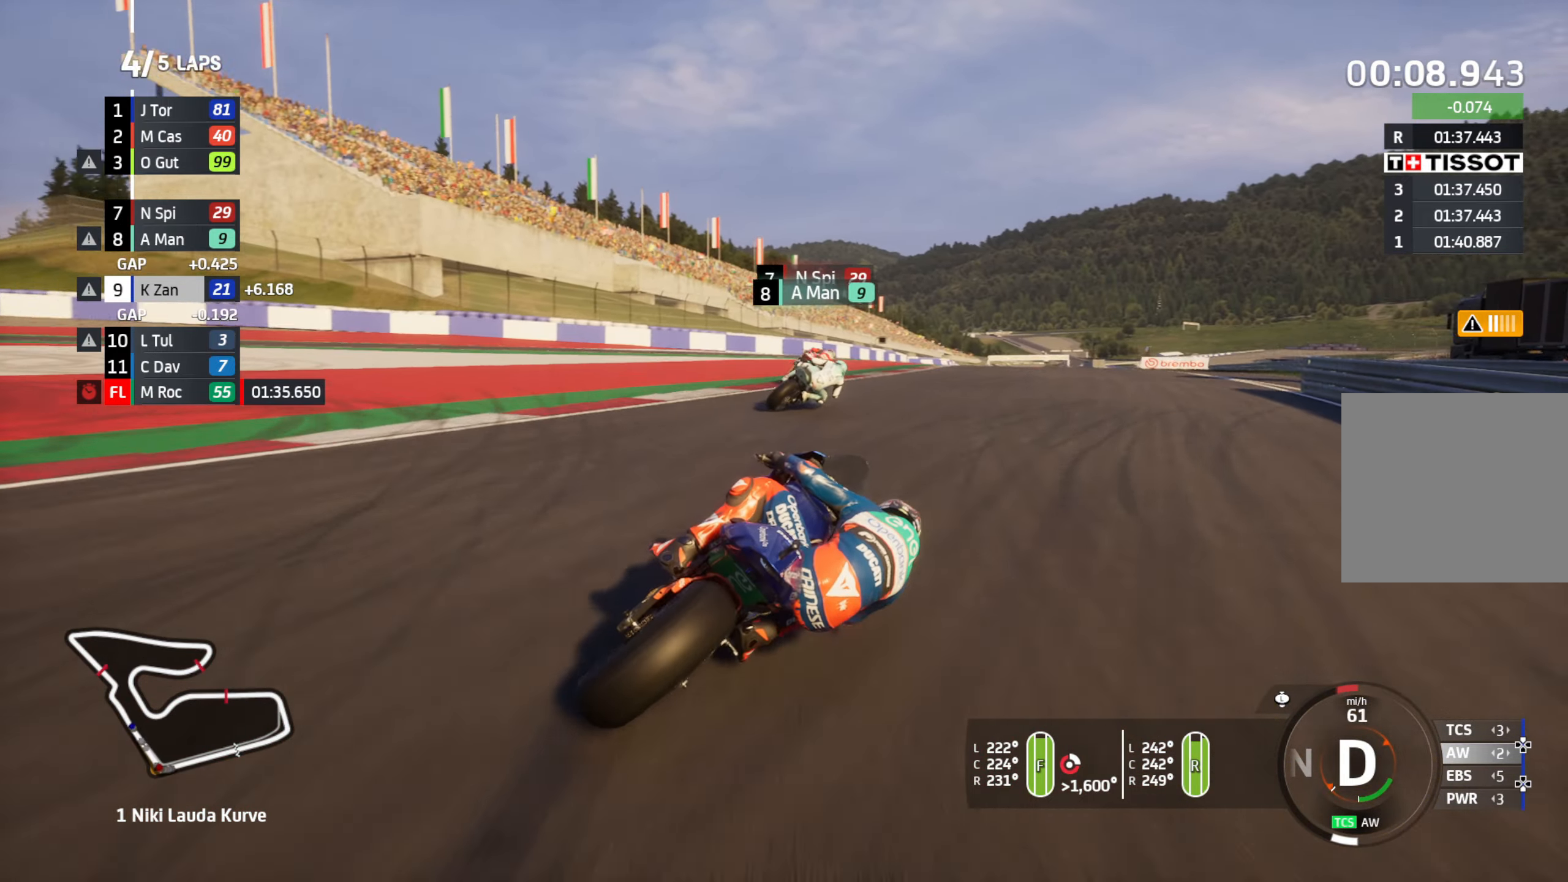
{"buttons": ["R2"], "left_stick": "up-right", "right_stick": "center", "events": []}
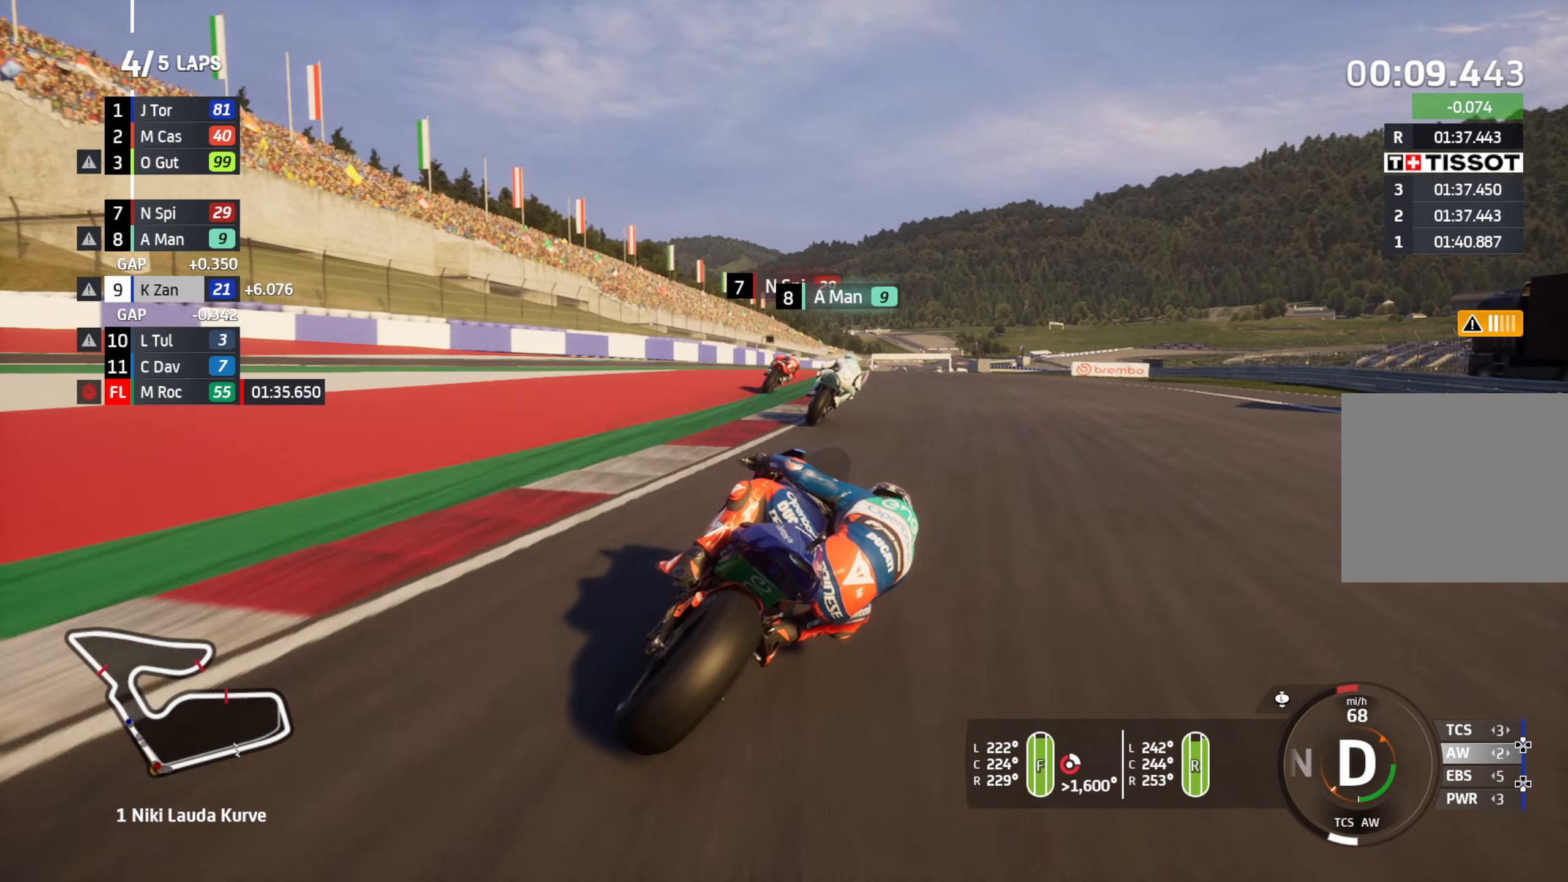
{"buttons": ["R2"], "left_stick": "up", "right_stick": "center", "events": [[167, "left_stick", "up"]]}
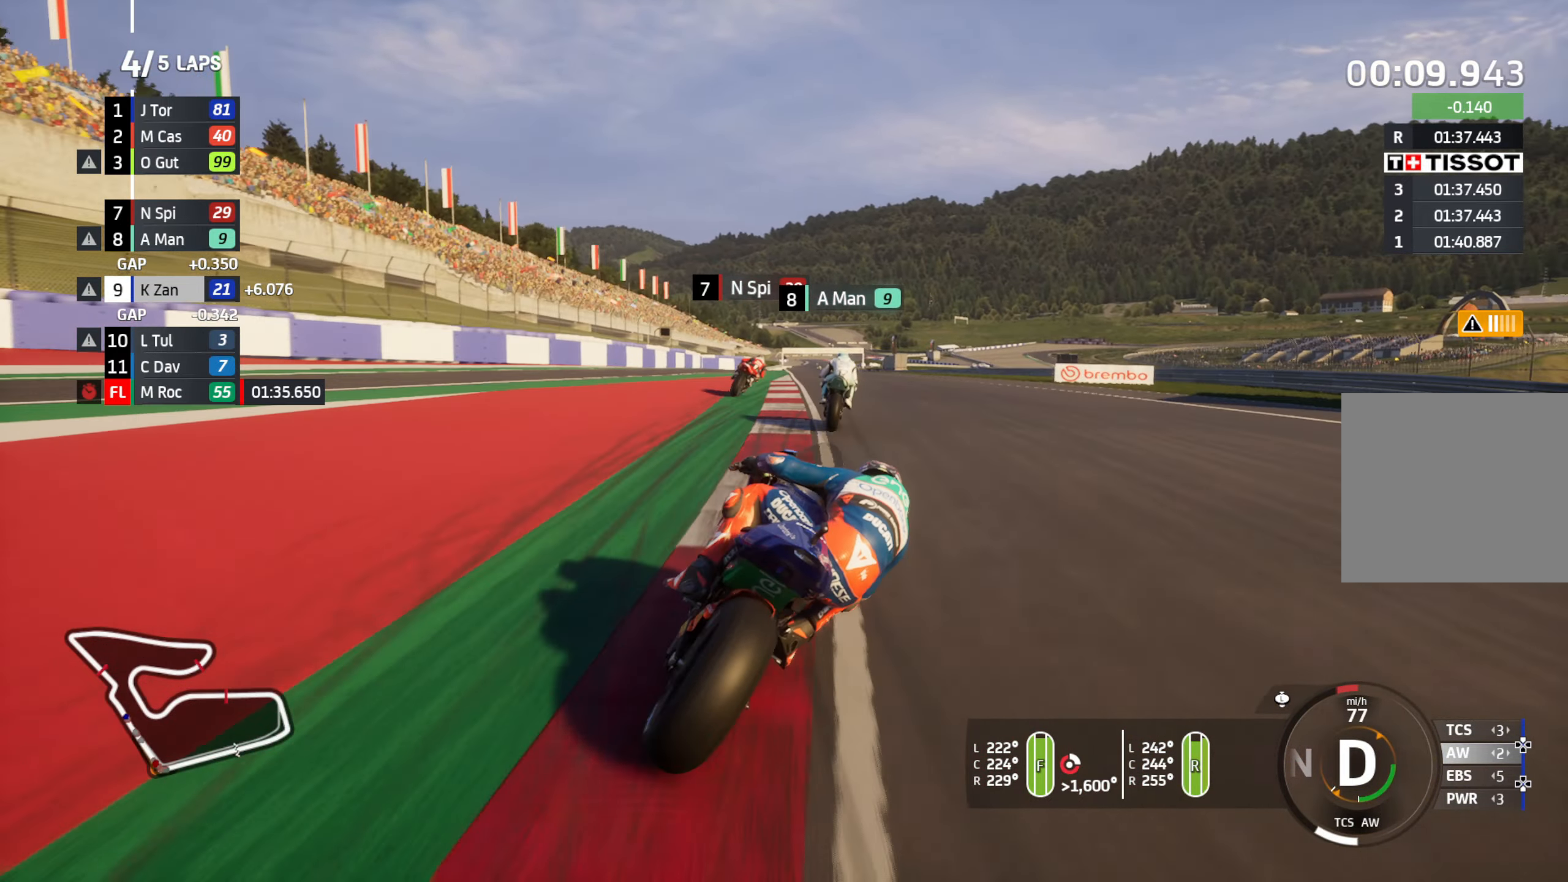
{"buttons": ["R2"], "left_stick": "up-left", "right_stick": "center", "events": [[367, "left_stick", "up-left"]]}
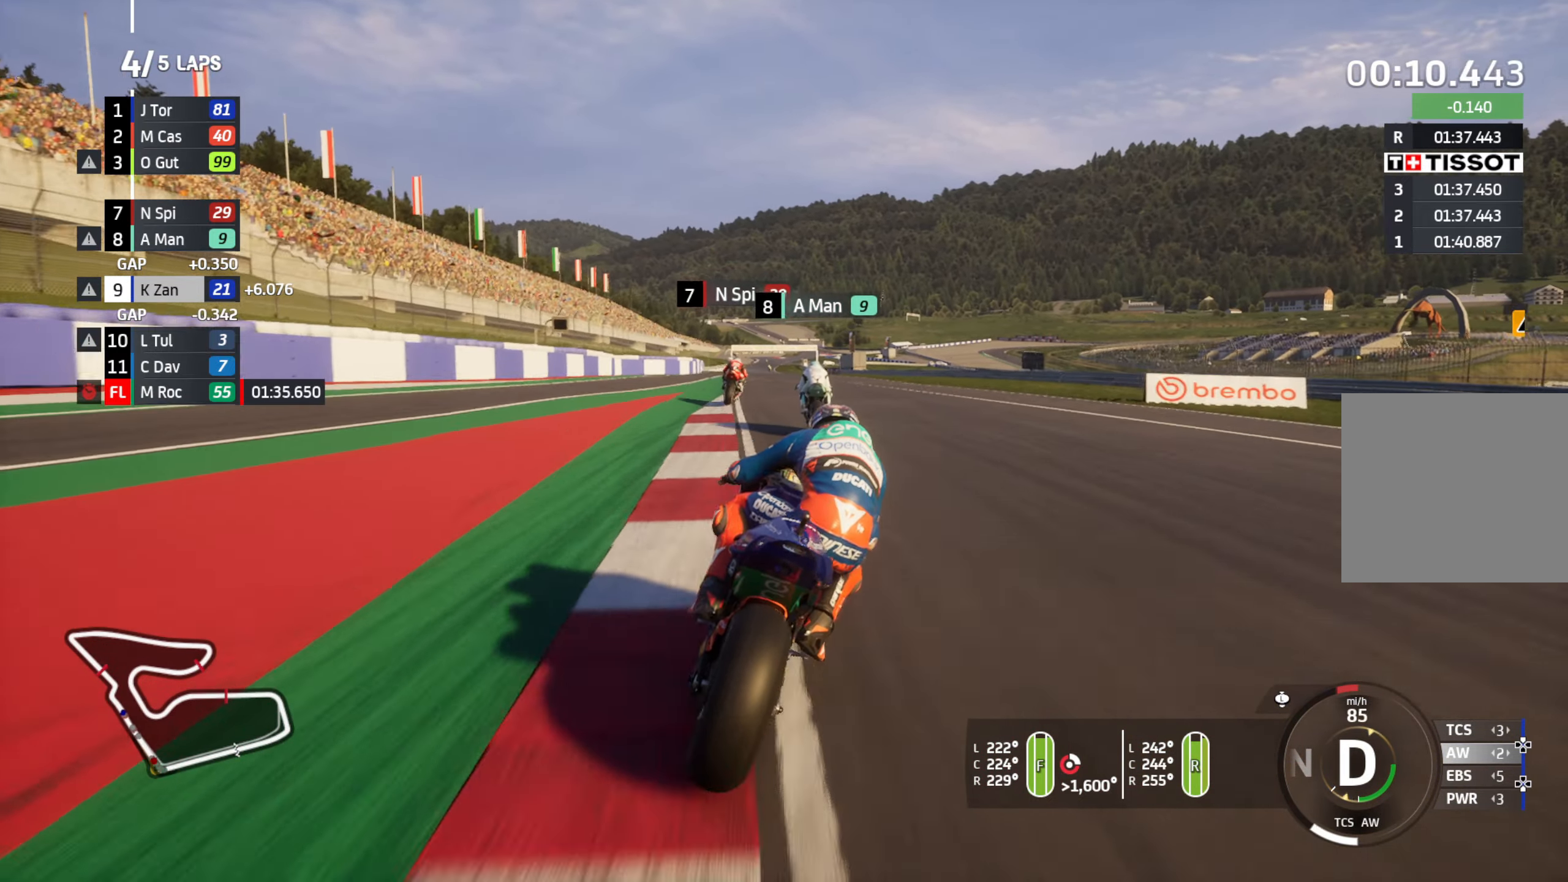
{"buttons": ["R2"], "left_stick": "center", "right_stick": "center", "events": [[133, "left_stick", "center"], [200, "left_stick", "left"], [400, "left_stick", "center"]]}
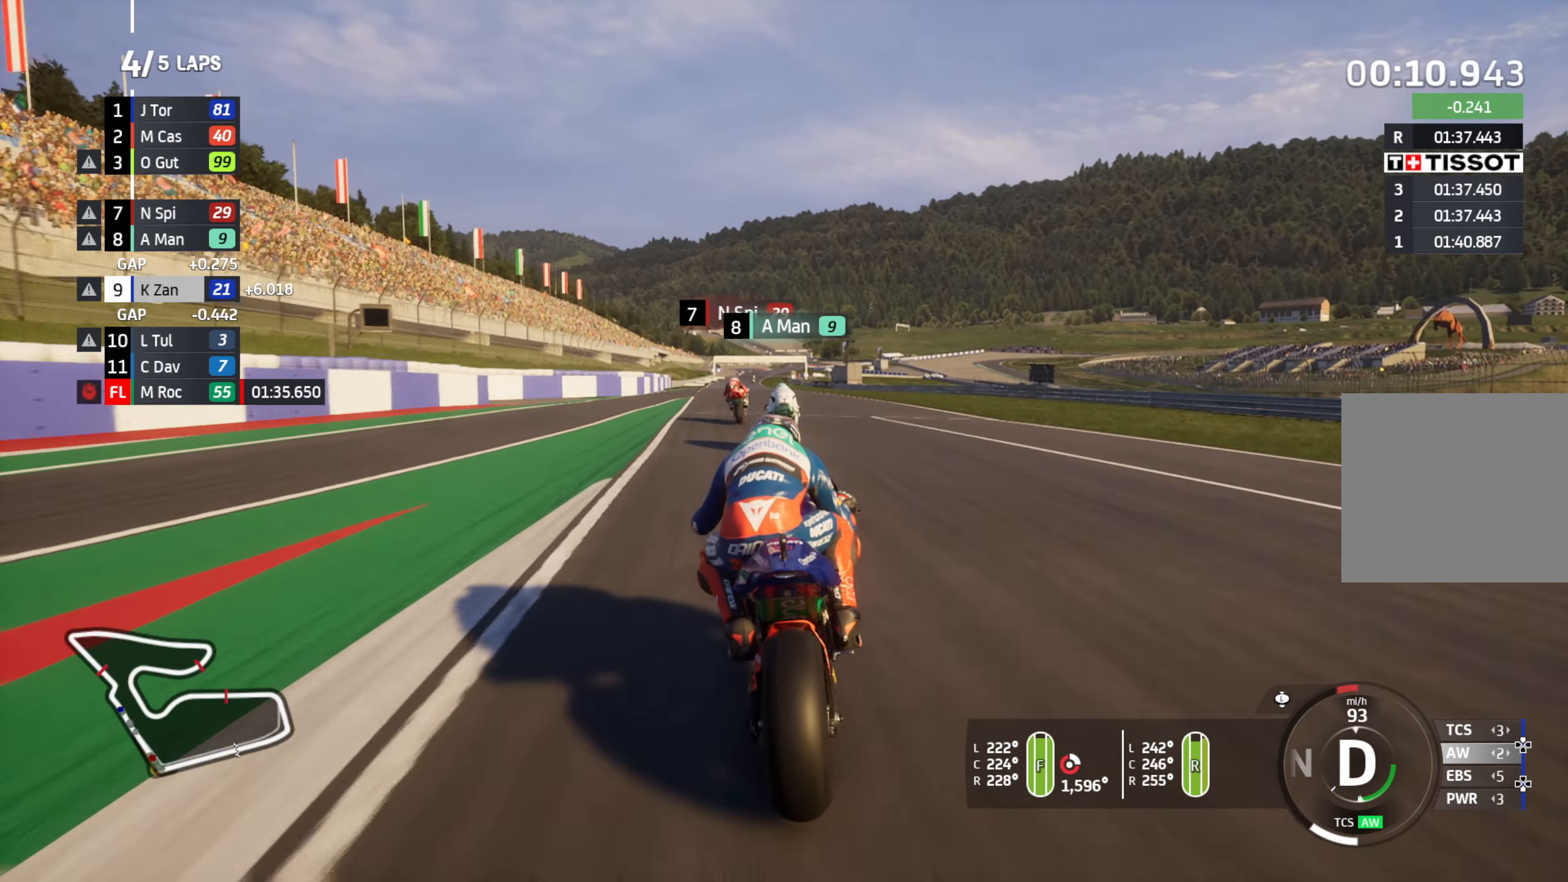
{"buttons": ["R2"], "left_stick": "center", "right_stick": "center", "events": [[17, "left_stick", "left"], [167, "left_stick", "center"], [267, "left_stick", "left"], [400, "left_stick", "center"]]}
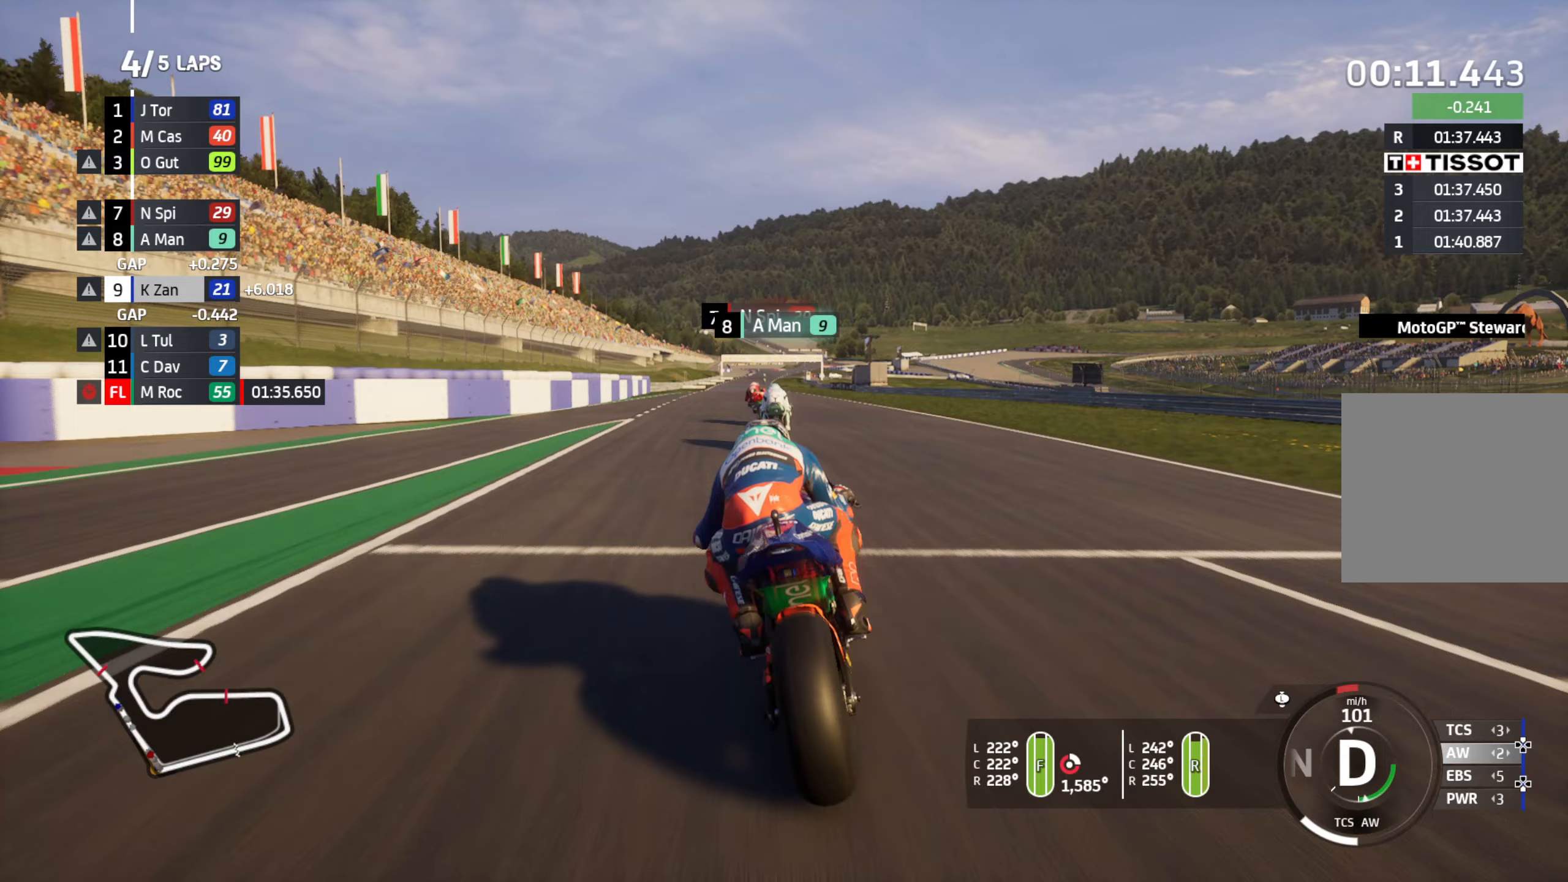
{"buttons": ["R2"], "left_stick": "center", "right_stick": "center", "events": [[67, "left_stick", "left"], [183, "left_stick", "center"], [317, "left_stick", "left"], [450, "left_stick", "center"]]}
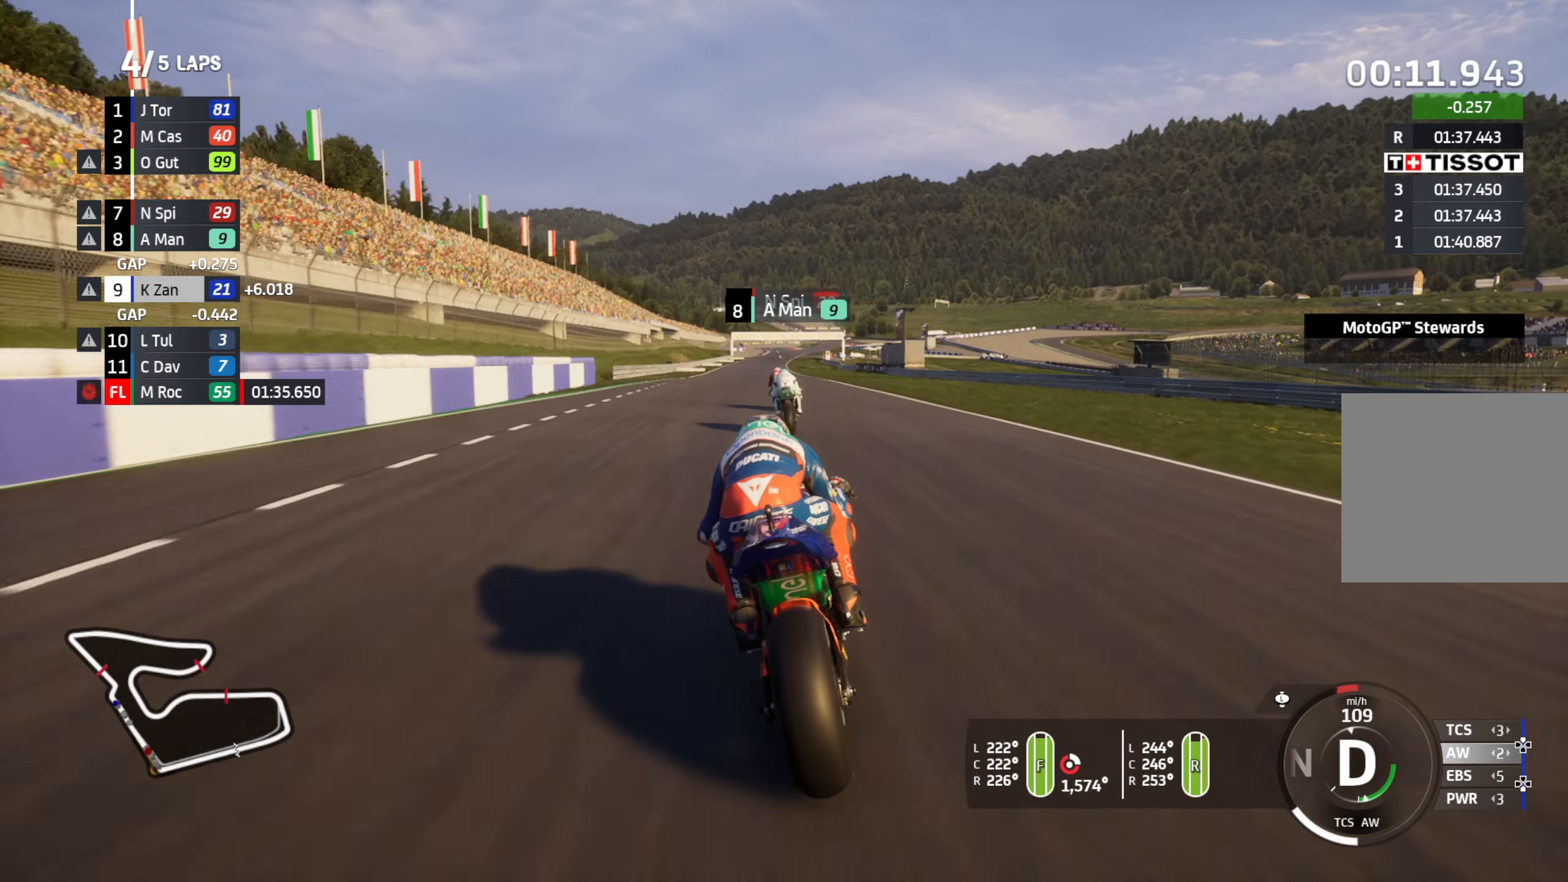
{"buttons": ["R2"], "left_stick": "center", "right_stick": "center", "events": [[217, "left_stick", "right"], [317, "left_stick", "center"]]}
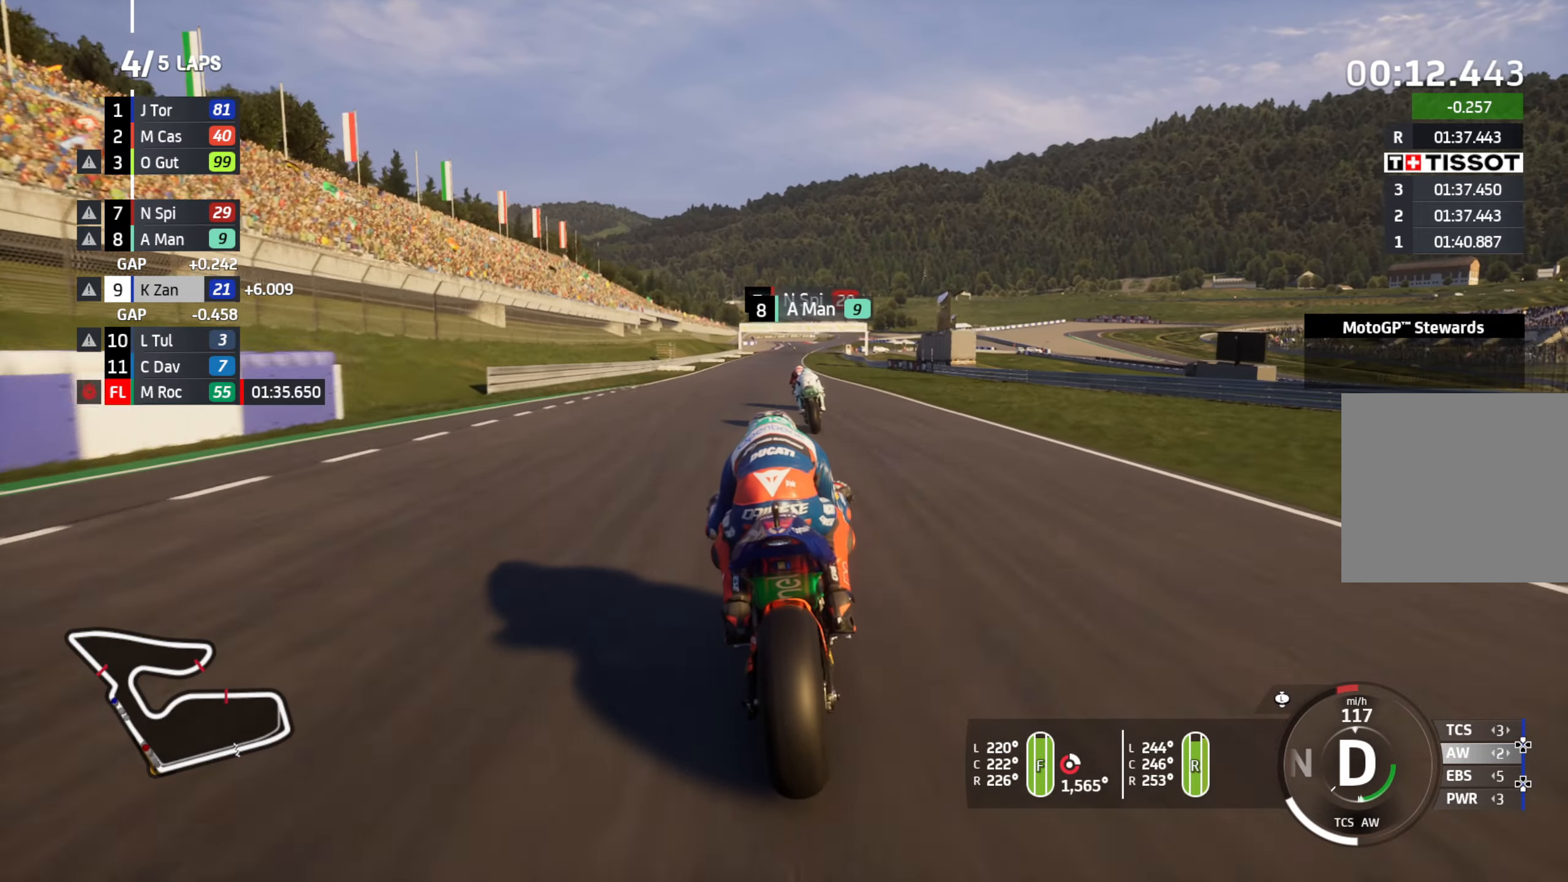
{"buttons": ["R2"], "left_stick": "center", "right_stick": "center", "events": [[200, "left_stick", "right"], [333, "left_stick", "center"]]}
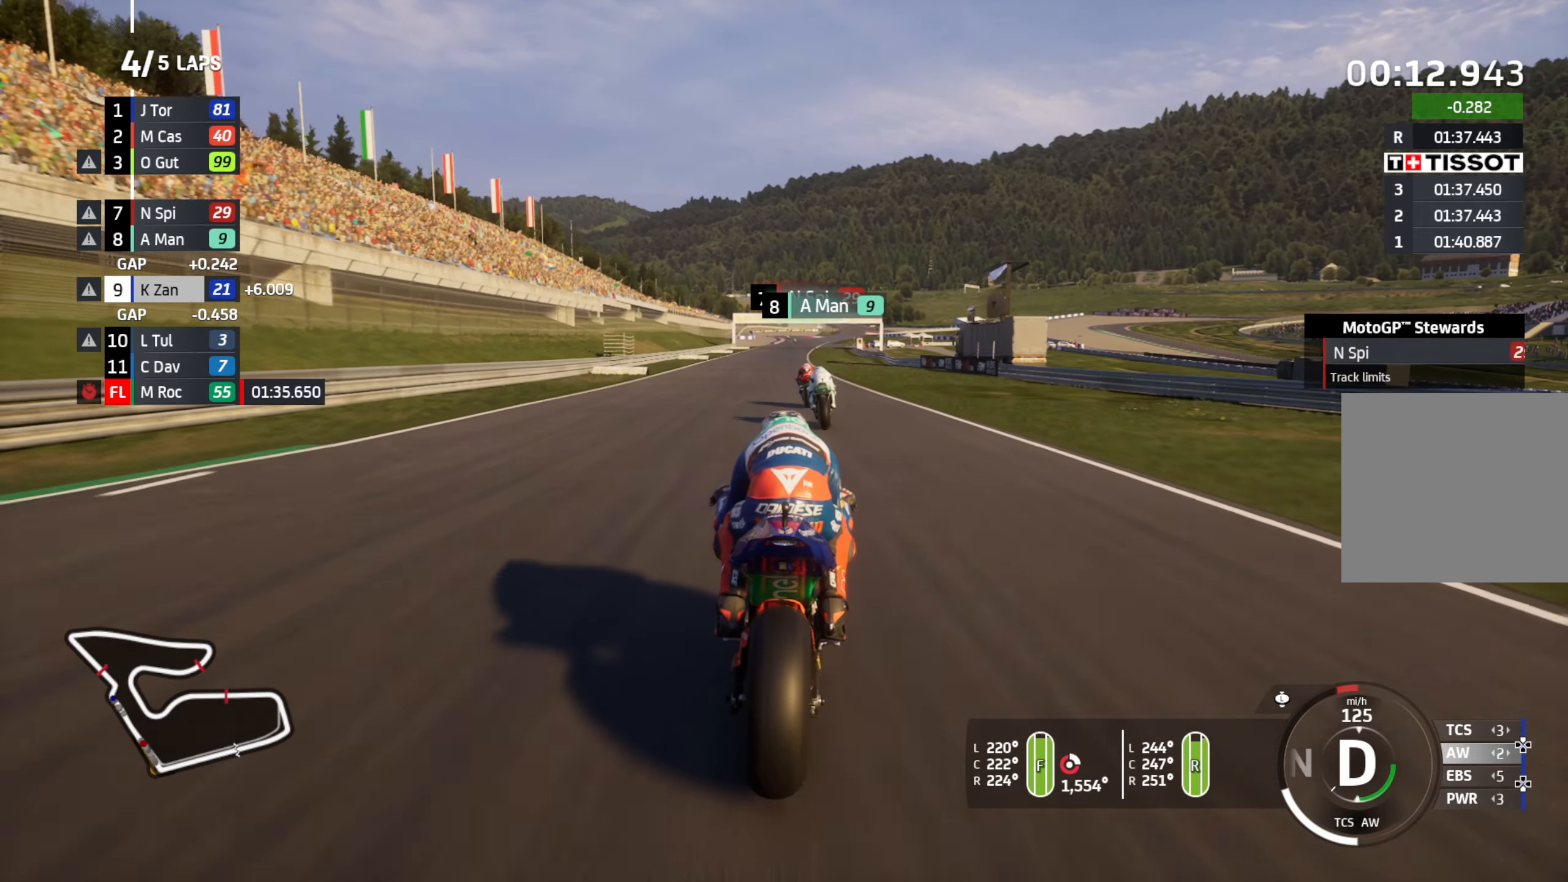
{"buttons": ["R2"], "left_stick": "center", "right_stick": "center", "events": [[17, "left_stick", "right"], [133, "left_stick", "center"], [400, "left_stick", "right"], [483, "left_stick", "center"]]}
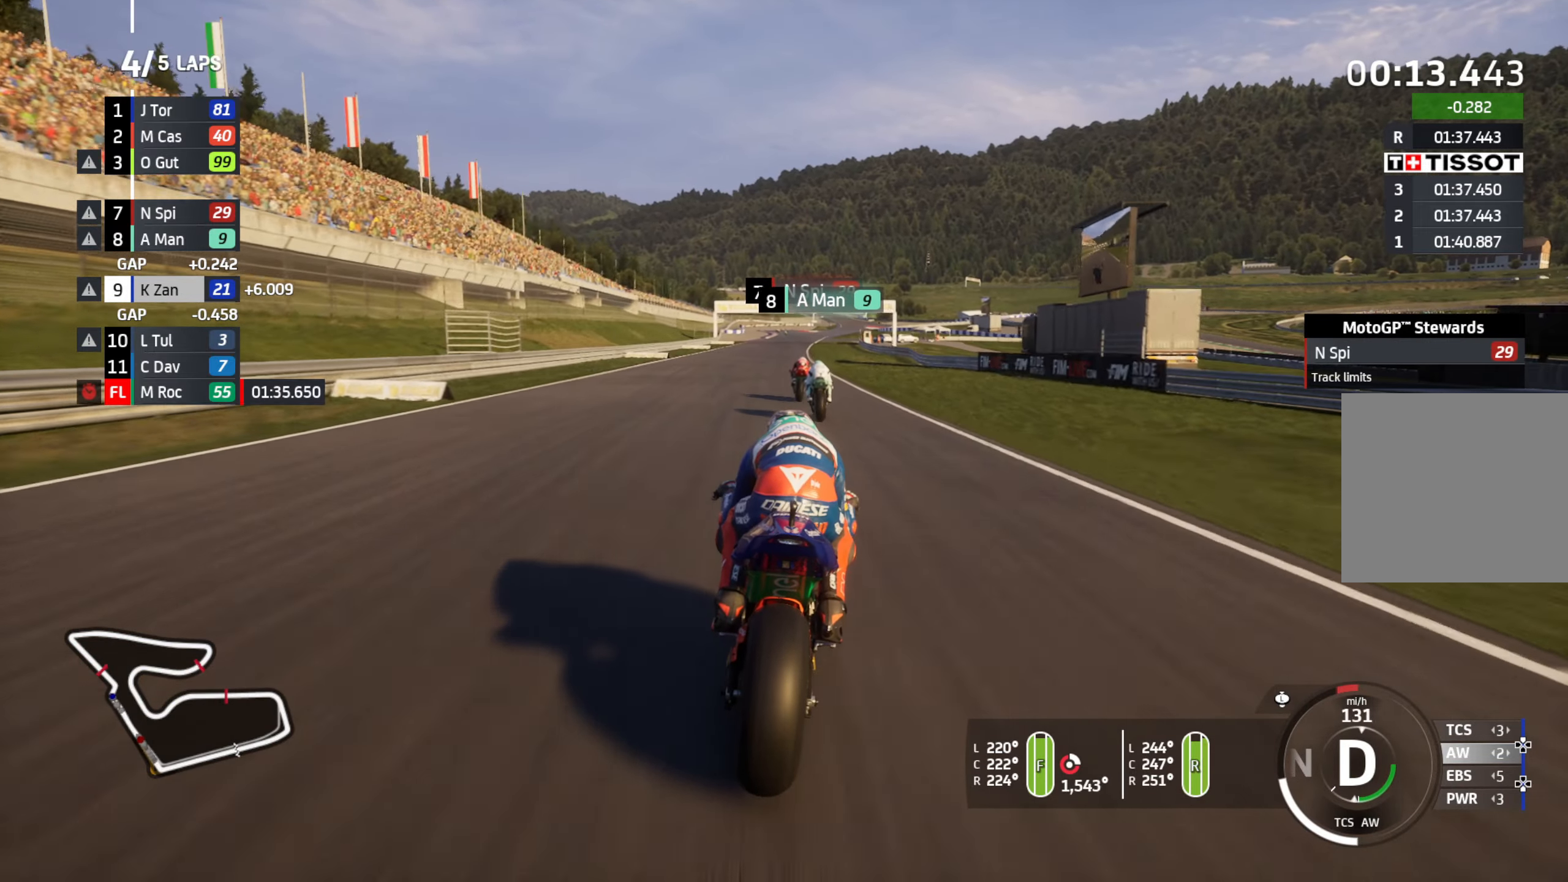
{"buttons": ["R2"], "left_stick": "center", "right_stick": "center", "events": [[83, "left_stick", "left"], [233, "left_stick", "center"], [333, "left_stick", "left"], [467, "left_stick", "center"]]}
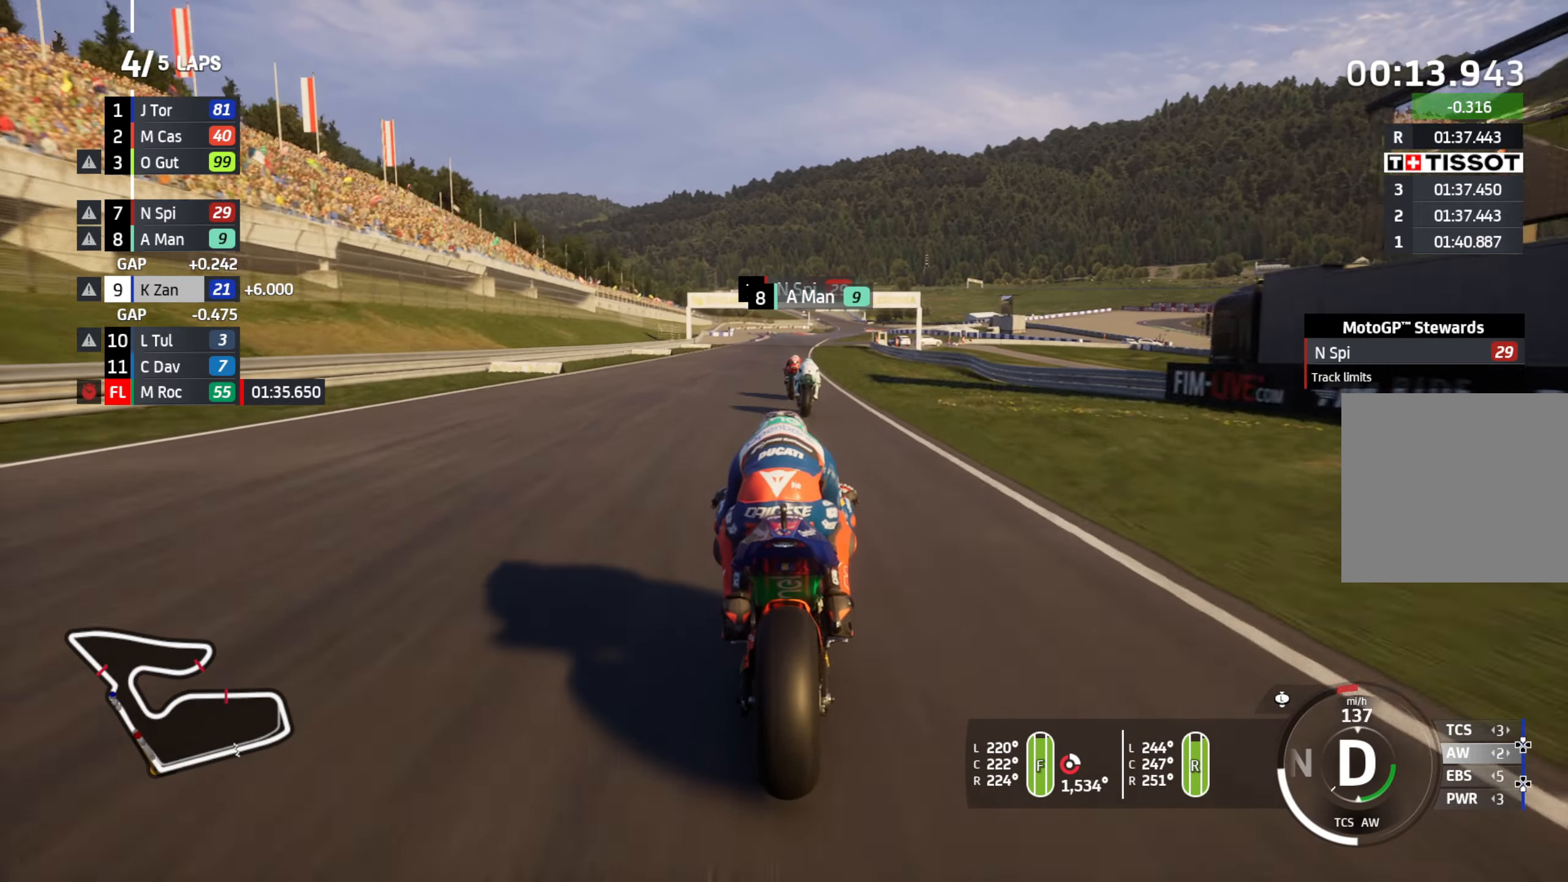
{"buttons": ["R2"], "left_stick": "center", "right_stick": "center", "events": [[167, "left_stick", "right"], [317, "left_stick", "center"]]}
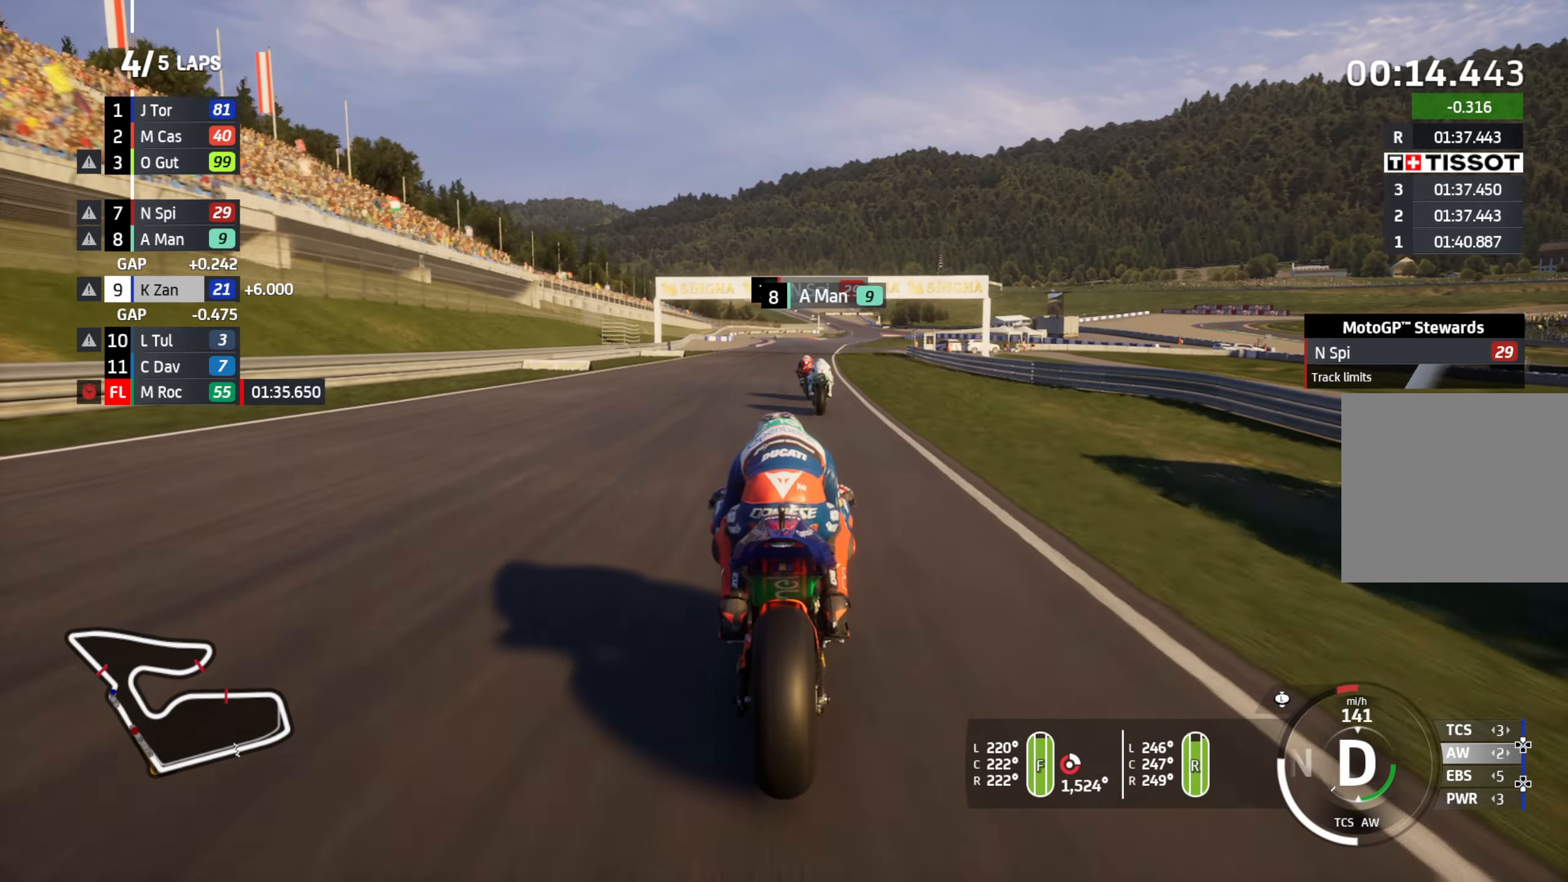
{"buttons": ["R2"], "left_stick": "down", "right_stick": "center", "events": [[367, "left_stick", "down-left"], [500, "left_stick", "down"]]}
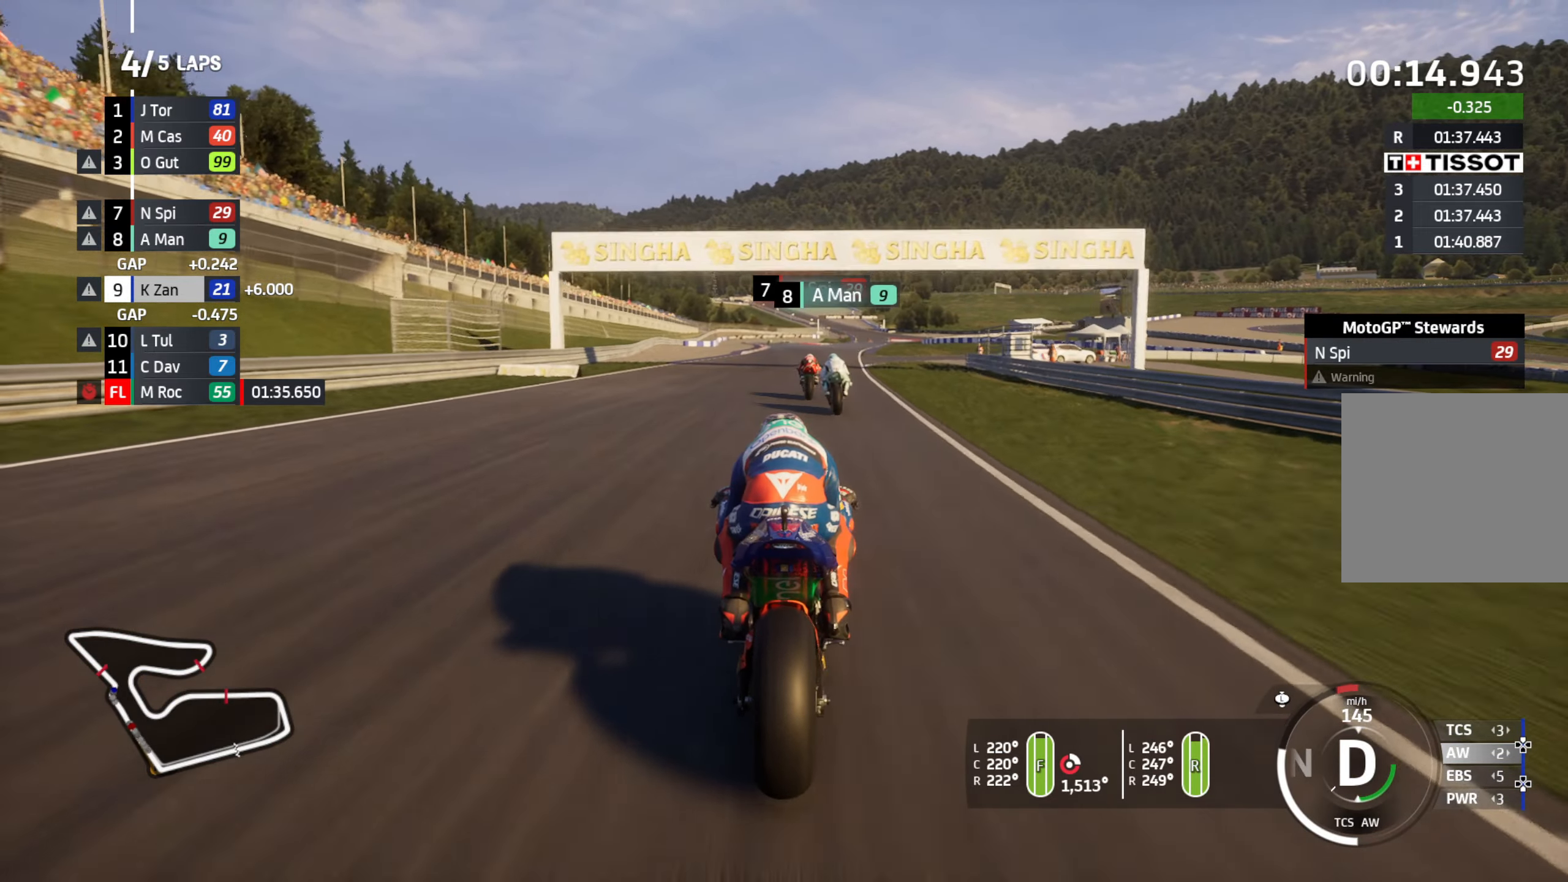
{"buttons": ["L2"], "left_stick": "down", "right_stick": "center", "events": [[50, "L2", "down"], [83, "R2", "up"]]}